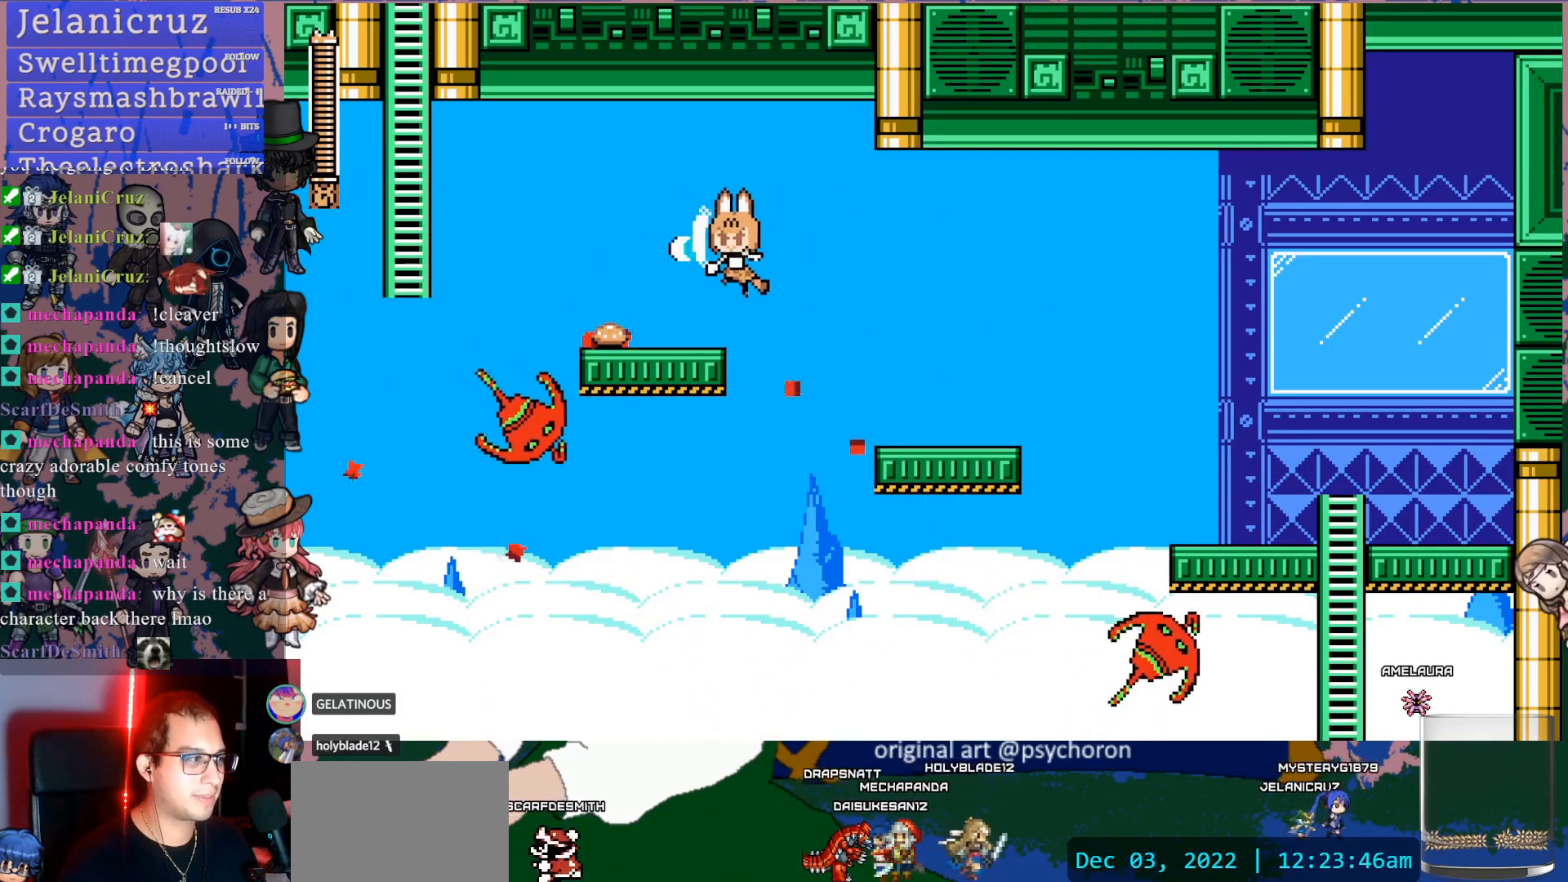
Gameplay with a controller (PlayStation layout); each line is a JSON object with the inputs held at the frame after it. "events" lists button and stick changes between this image and that frame as [ms after this image, input, new state], when the widget could be followed in between. Not read: L1 L3 R3.
{"buttons": ["CROSS", "DPAD_UP", "DPAD_LEFT"], "left_stick": "center", "right_stick": "center", "events": [[17, "CROSS", "up"], [67, "SQUARE", "up"], [217, "DPAD_DOWN", "down"], [283, "CROSS", "down"], [350, "CROSS", "up"], [383, "CROSS", "down"], [383, "DPAD_DOWN", "up"], [417, "DPAD_UP", "down"]]}
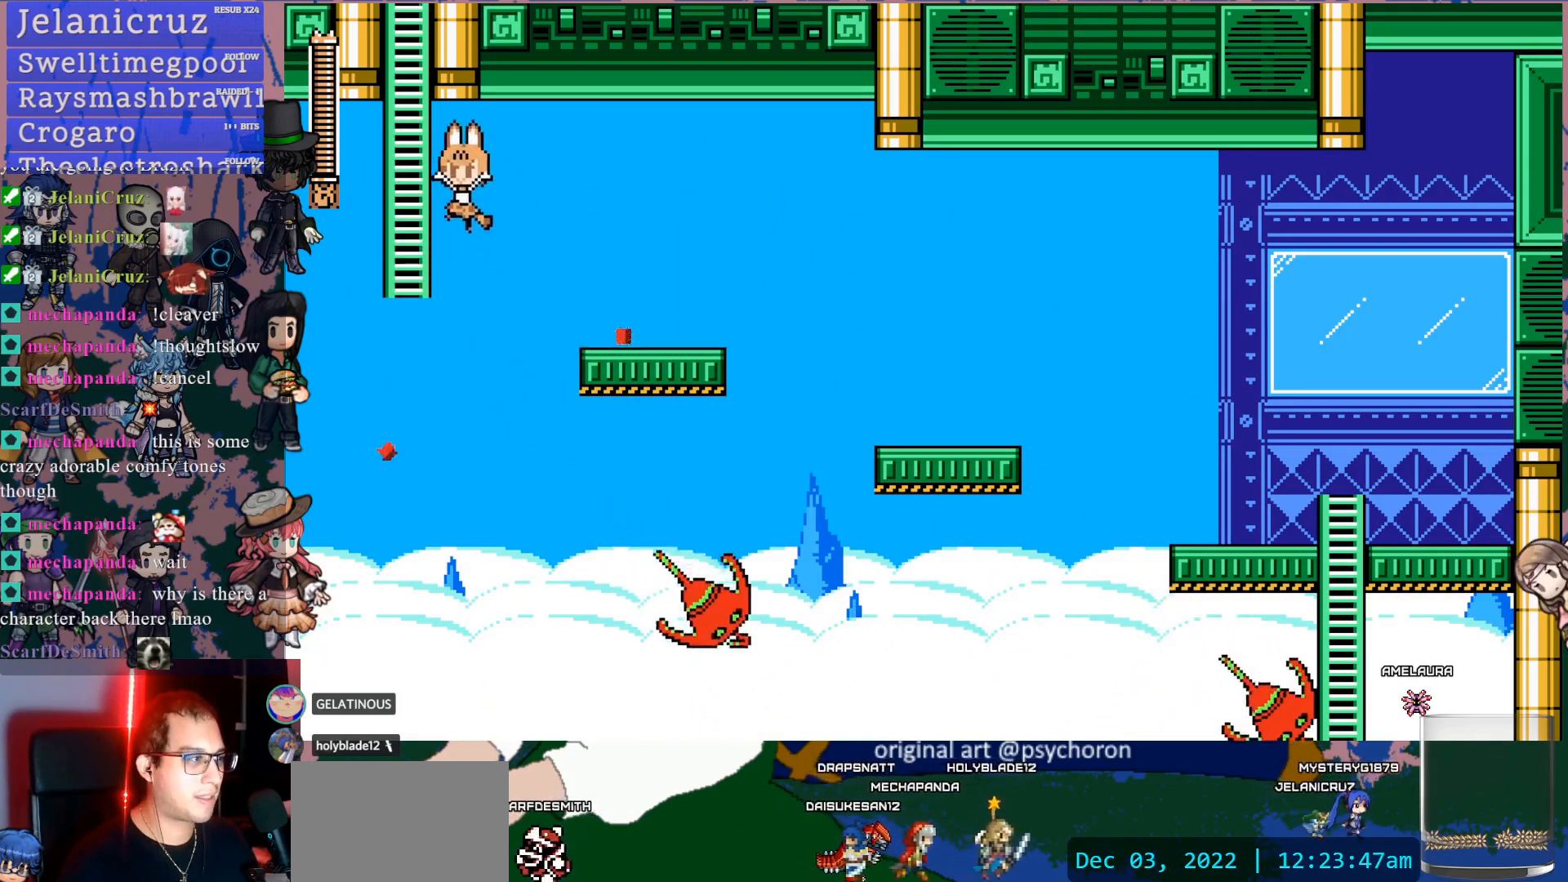
{"buttons": [], "left_stick": "center", "right_stick": "center", "events": [[33, "CROSS", "up"], [183, "DPAD_LEFT", "up"], [483, "DPAD_UP", "up"]]}
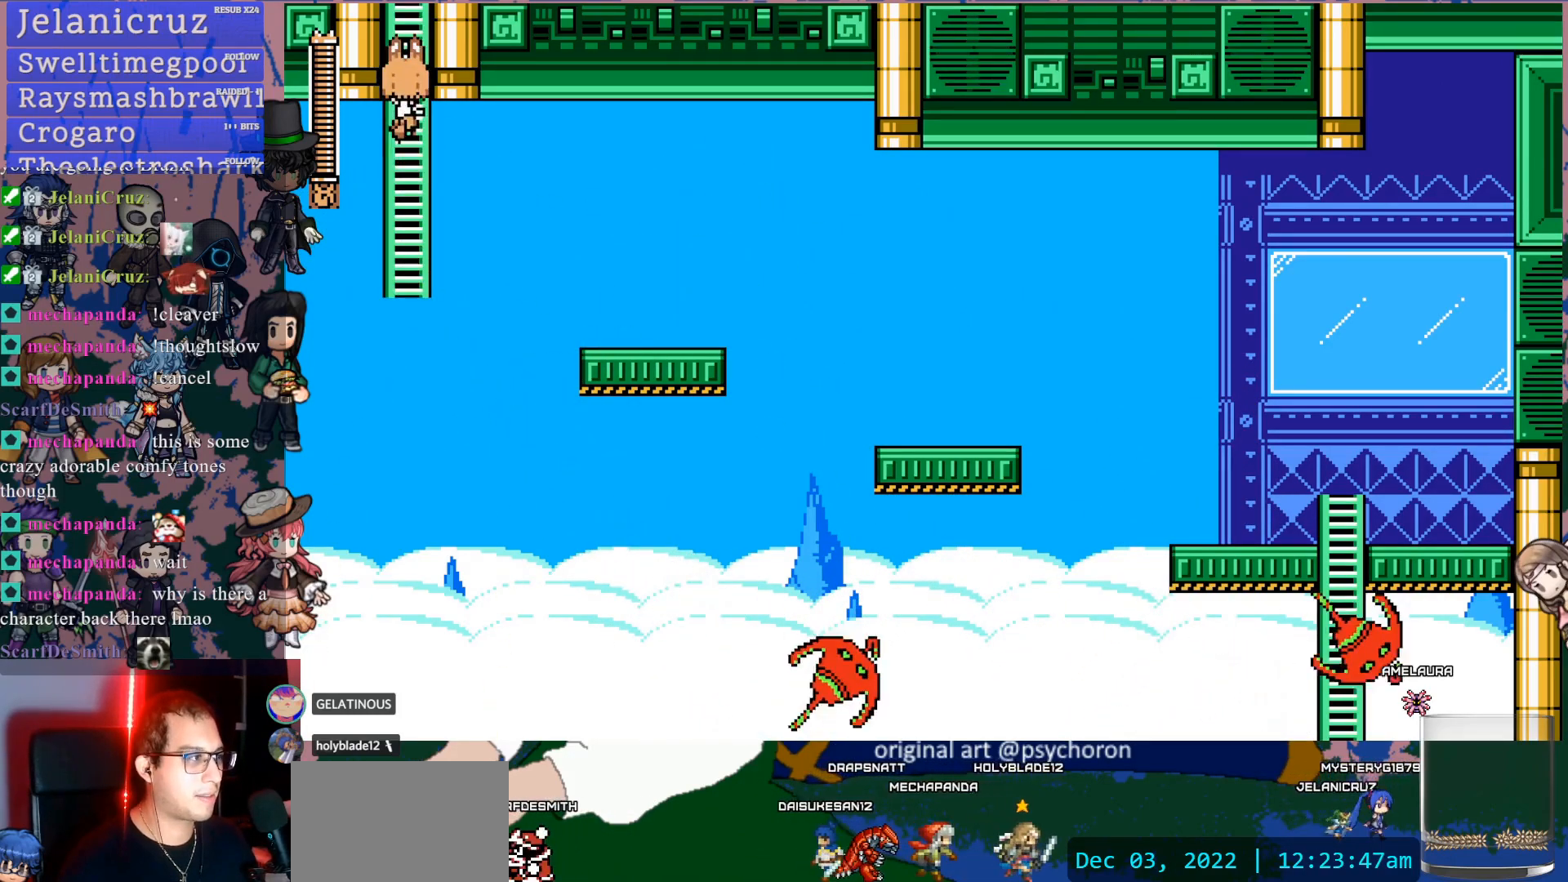
{"buttons": ["DPAD_UP"], "left_stick": "center", "right_stick": "center", "events": [[17, "CROSS", "down"], [433, "DPAD_UP", "down"], [467, "CROSS", "up"]]}
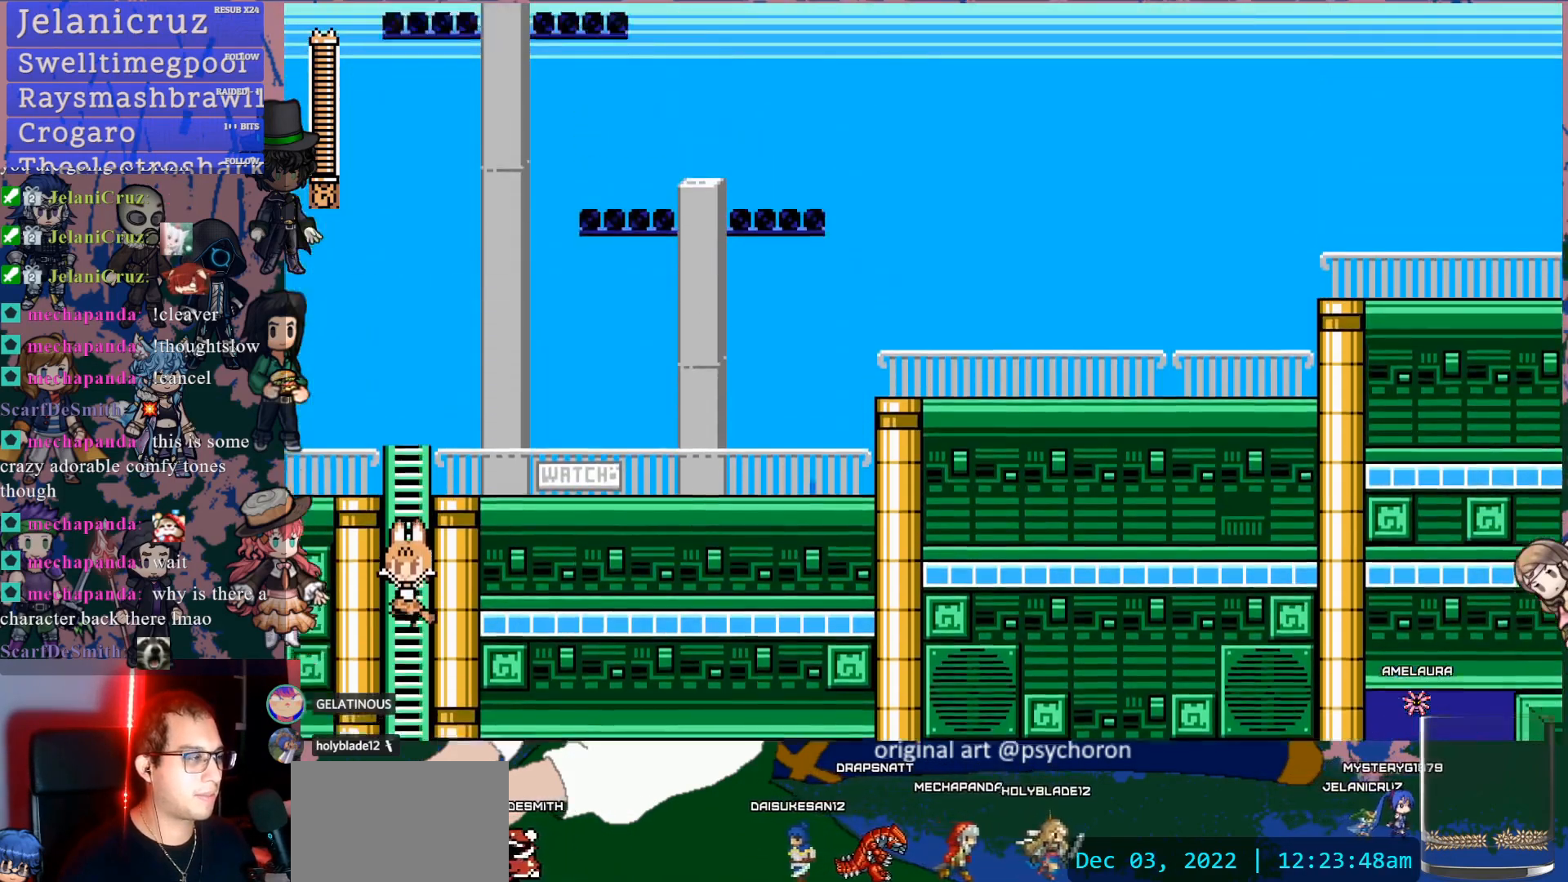
{"buttons": ["CROSS", "DPAD_RIGHT"], "left_stick": "center", "right_stick": "center", "events": [[317, "DPAD_UP", "up"], [400, "CROSS", "down"], [450, "DPAD_RIGHT", "down"]]}
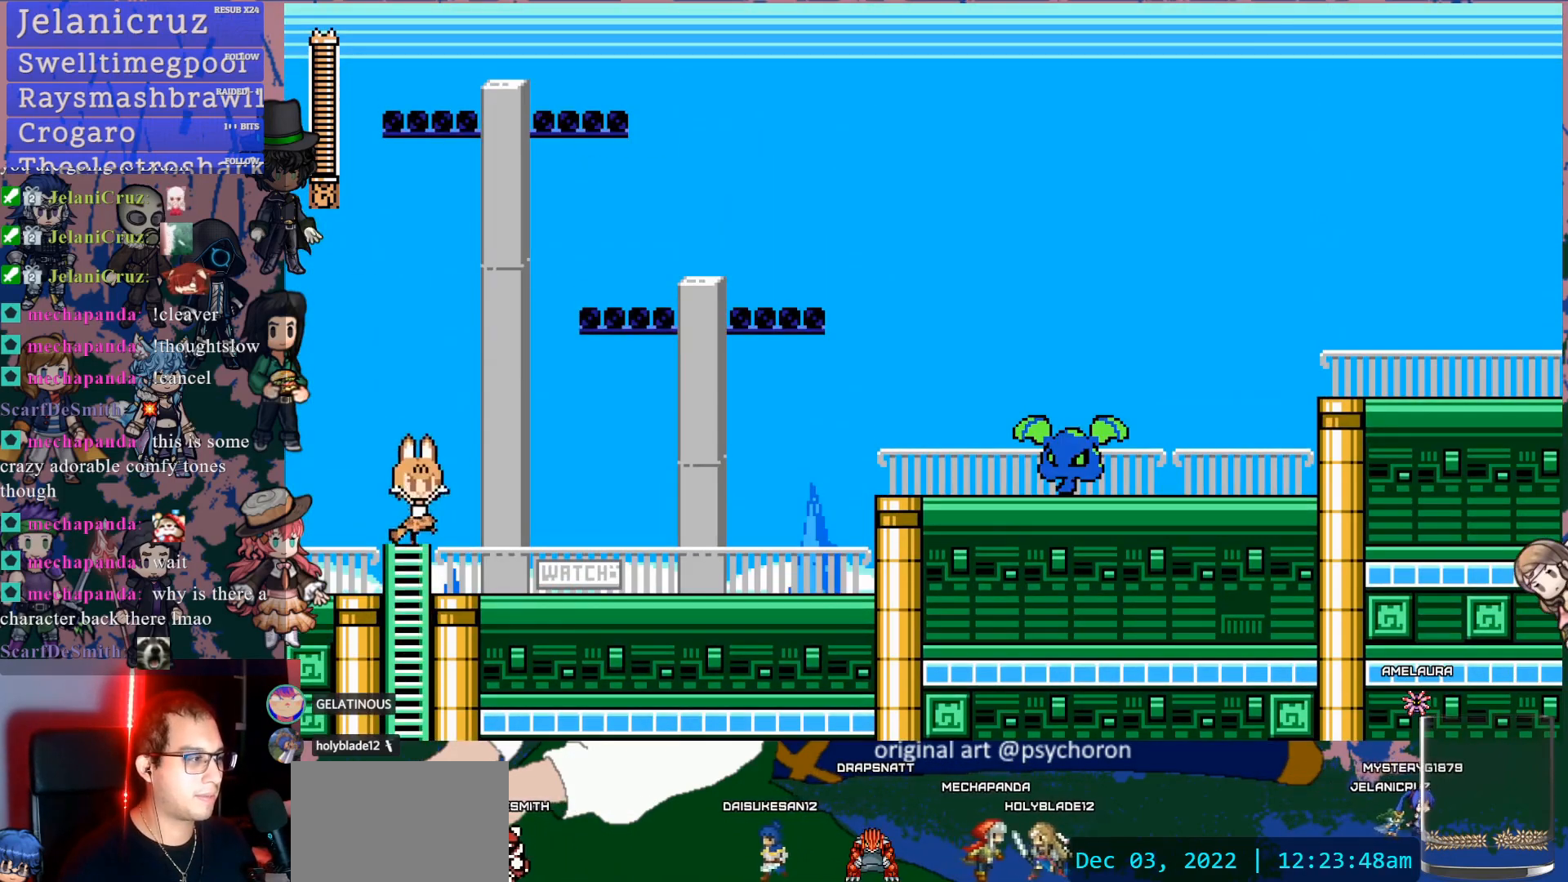
{"buttons": ["CROSS", "SQUARE", "DPAD_RIGHT"], "left_stick": "center", "right_stick": "center", "events": [[50, "CROSS", "up"], [417, "CROSS", "down"], [467, "SQUARE", "down"]]}
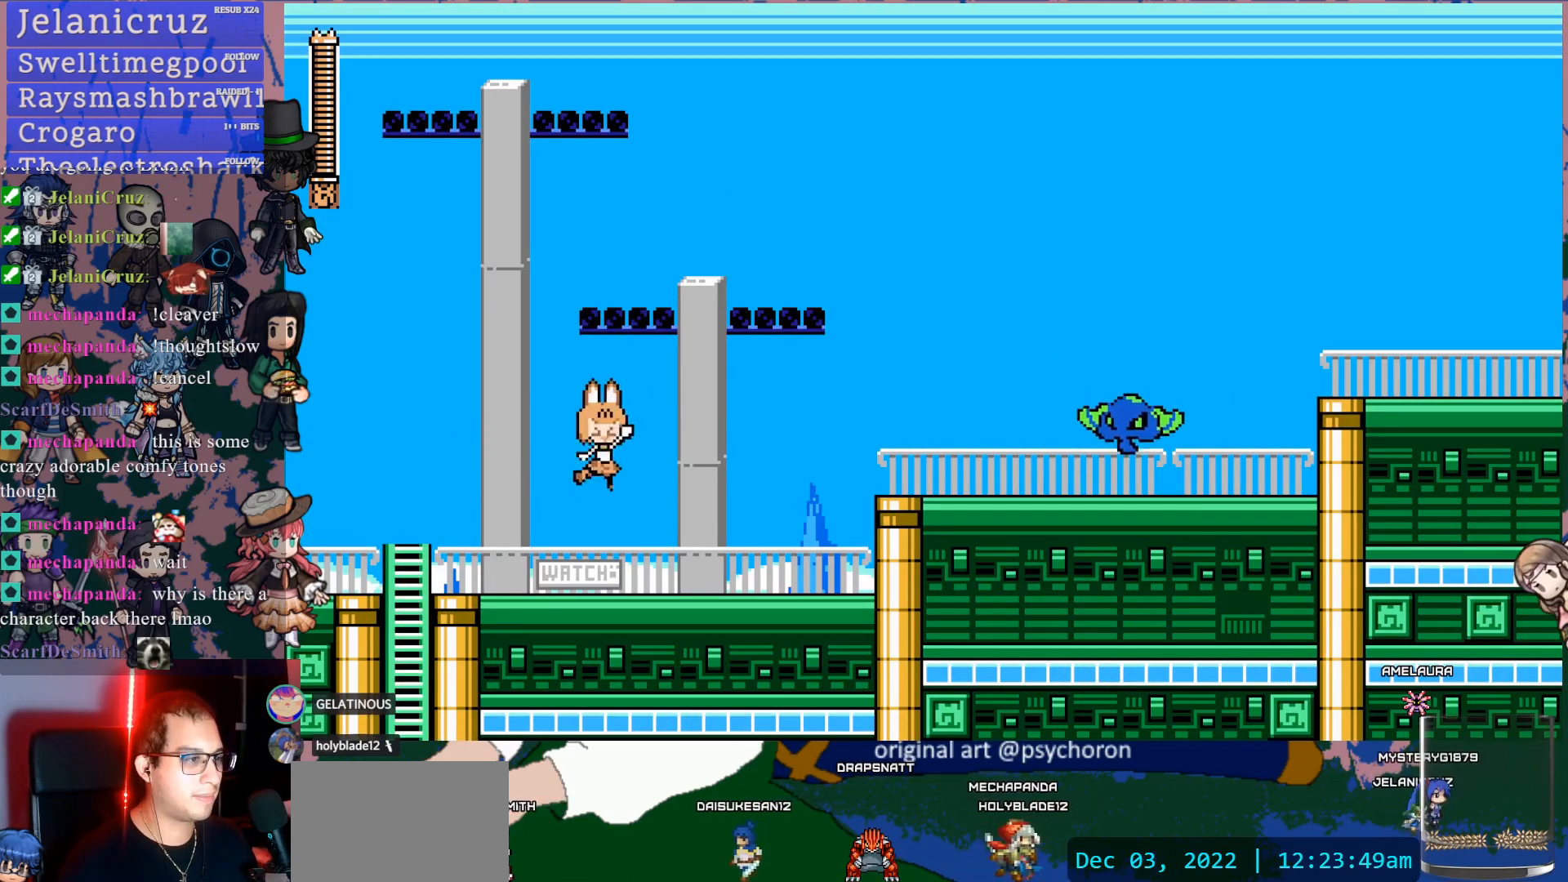
{"buttons": ["CROSS", "SQUARE", "DPAD_RIGHT"], "left_stick": "center", "right_stick": "center", "events": [[17, "CROSS", "up"], [83, "SQUARE", "up"], [183, "CIRCLE", "down"], [250, "CIRCLE", "up"], [417, "CROSS", "down"], [467, "SQUARE", "down"]]}
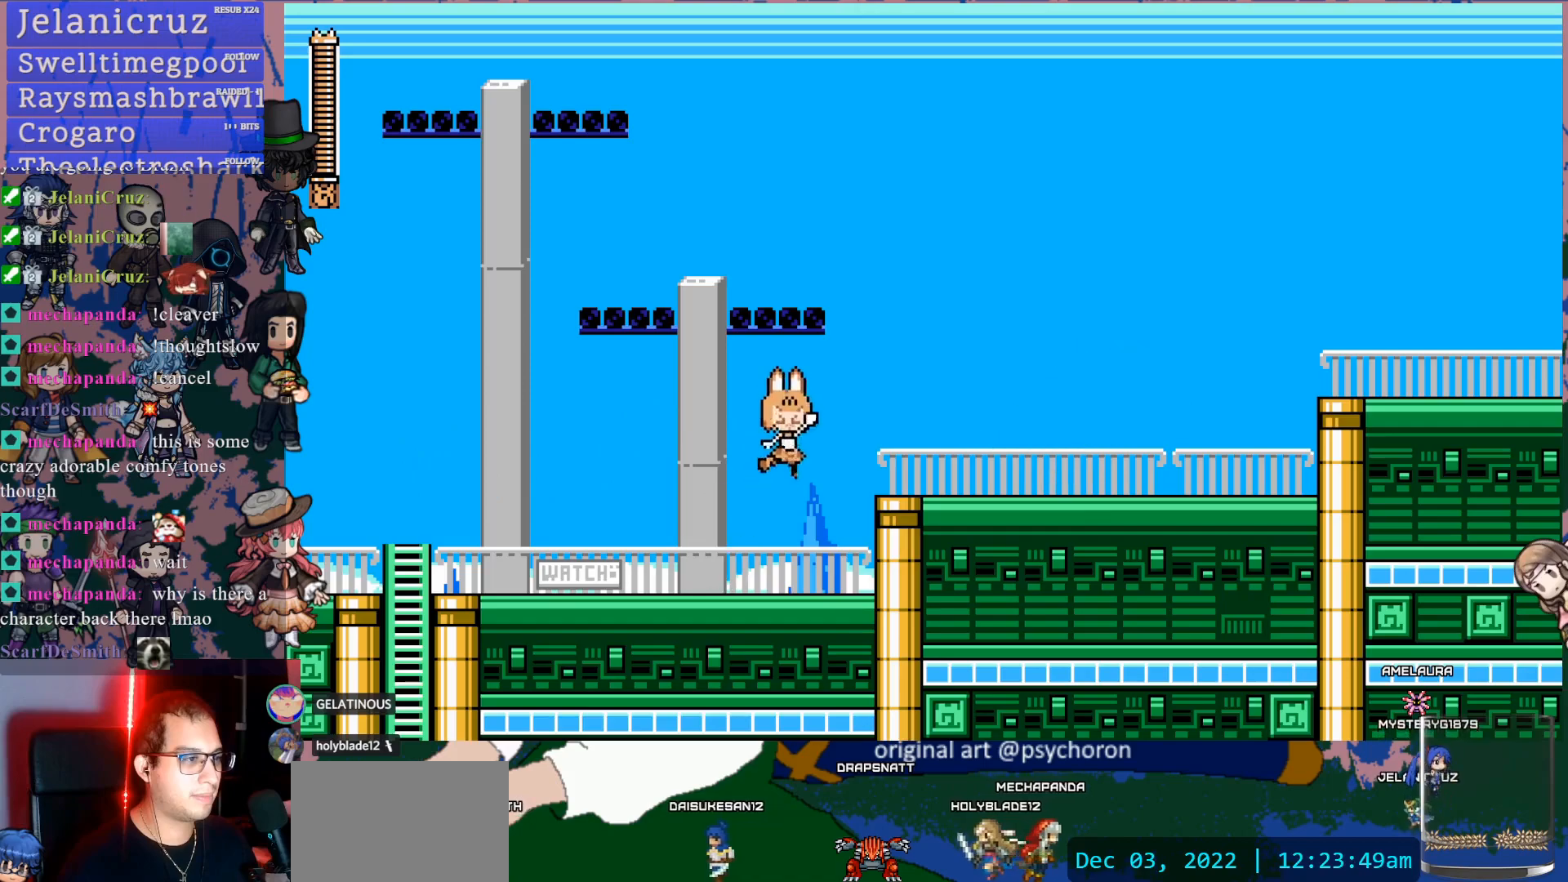
{"buttons": ["CROSS", "CIRCLE"], "left_stick": "center", "right_stick": "center", "events": [[150, "CROSS", "up"], [167, "SQUARE", "up"], [200, "DPAD_RIGHT", "up"], [483, "CIRCLE", "down"], [500, "CROSS", "down"]]}
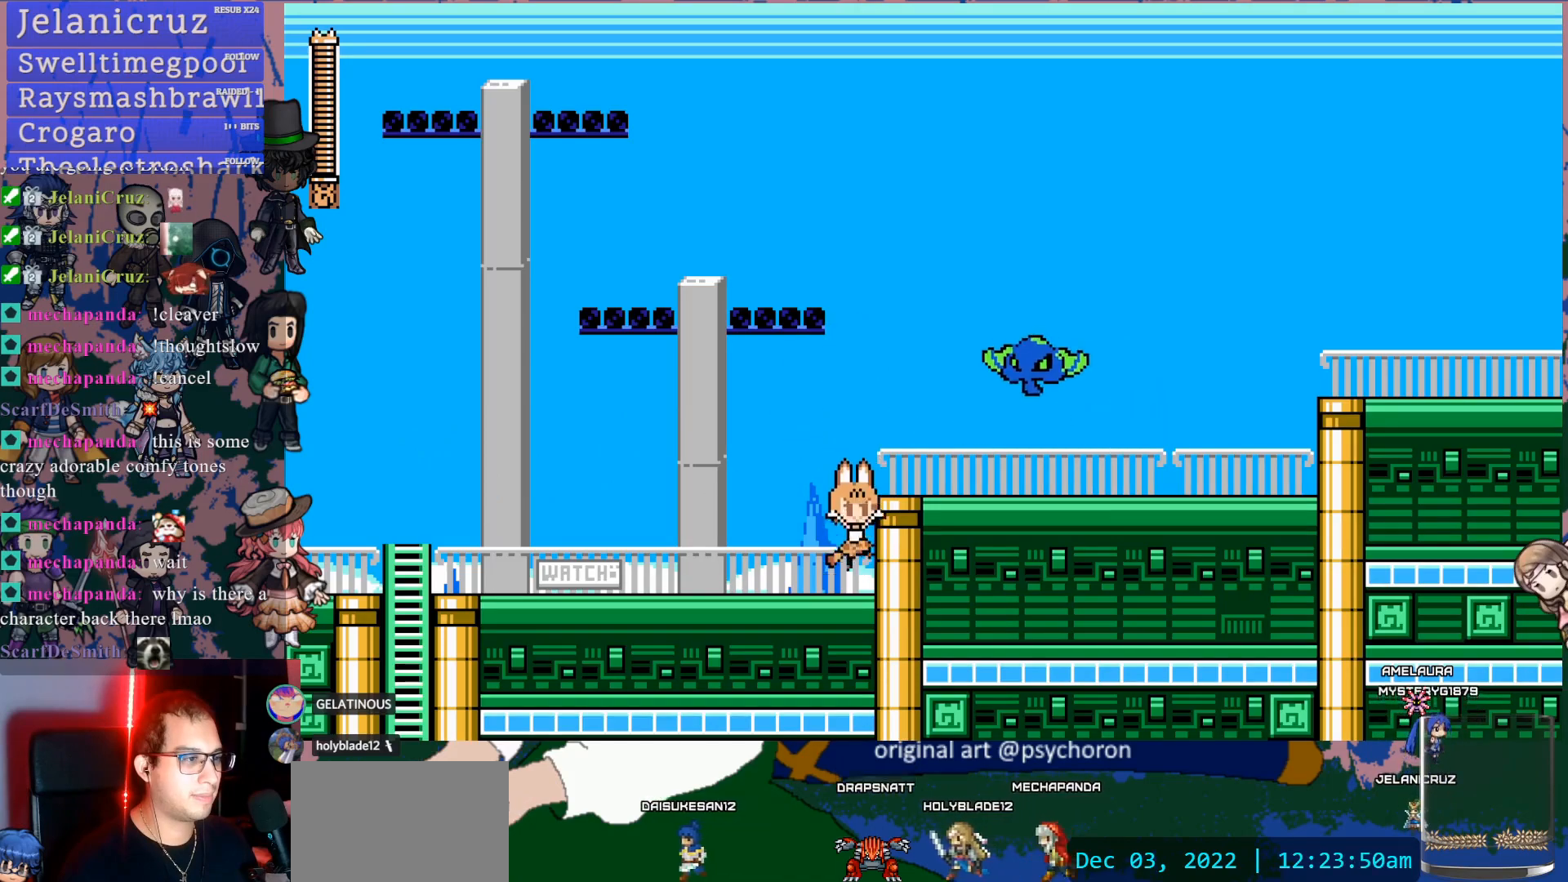
{"buttons": ["CIRCLE"], "left_stick": "center", "right_stick": "center", "events": [[67, "SQUARE", "down"], [133, "CROSS", "up"], [217, "right_stick", "up-right"], [300, "CIRCLE", "up"], [300, "right_stick", "center"], [350, "SQUARE", "up"], [483, "CIRCLE", "down"]]}
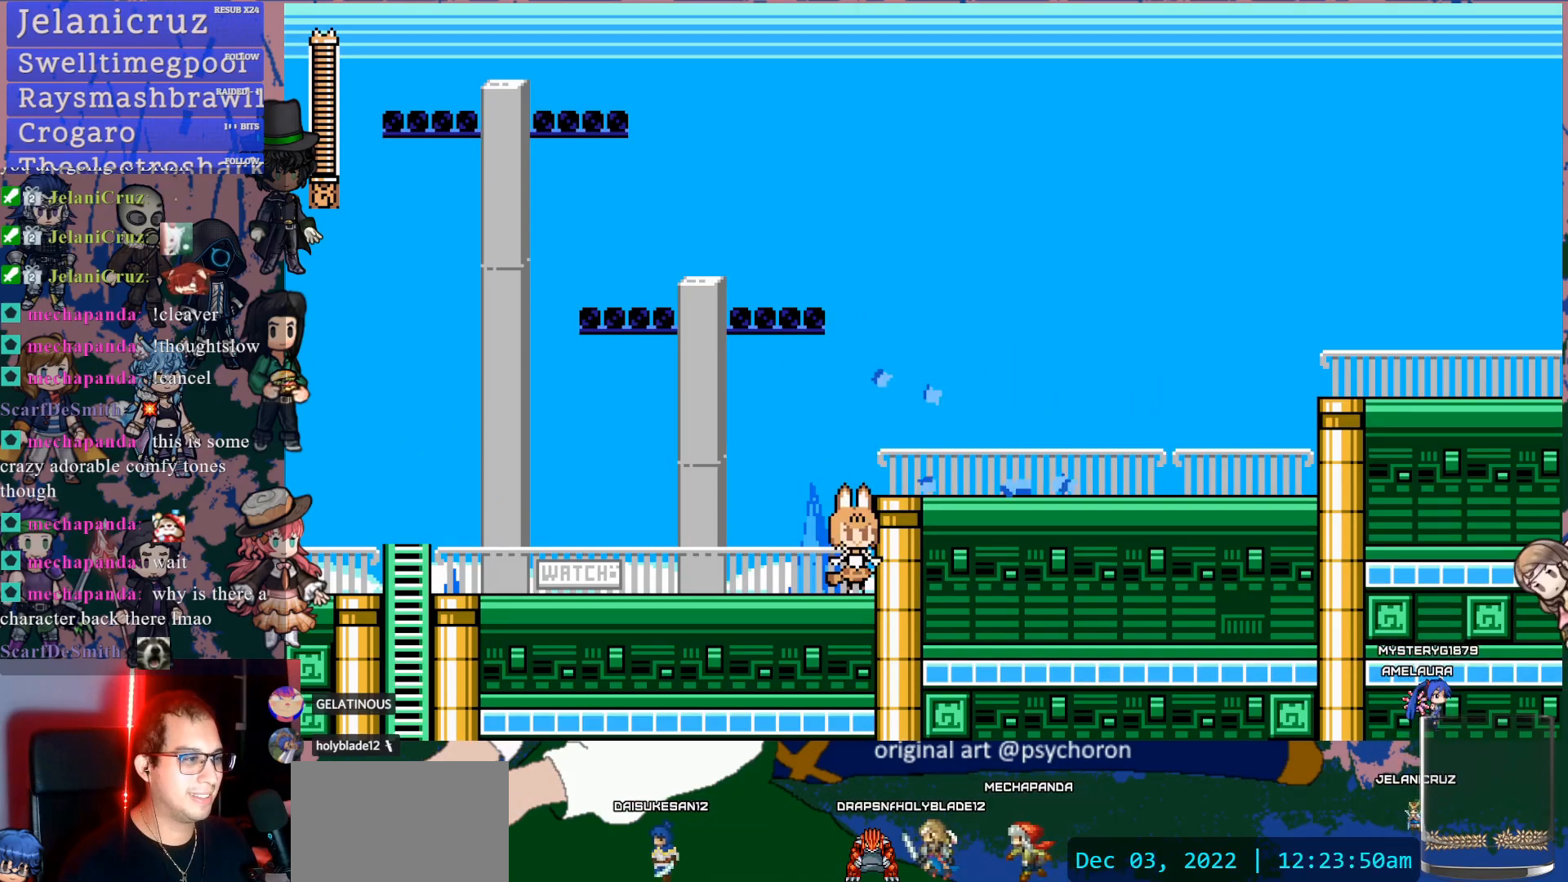
{"buttons": ["DPAD_DOWN", "DPAD_RIGHT"], "left_stick": "center", "right_stick": "center", "events": [[33, "CROSS", "down"], [67, "CIRCLE", "up"], [100, "DPAD_RIGHT", "down"], [183, "CROSS", "up"], [200, "SQUARE", "down"], [267, "DPAD_DOWN", "down"], [333, "SQUARE", "up"]]}
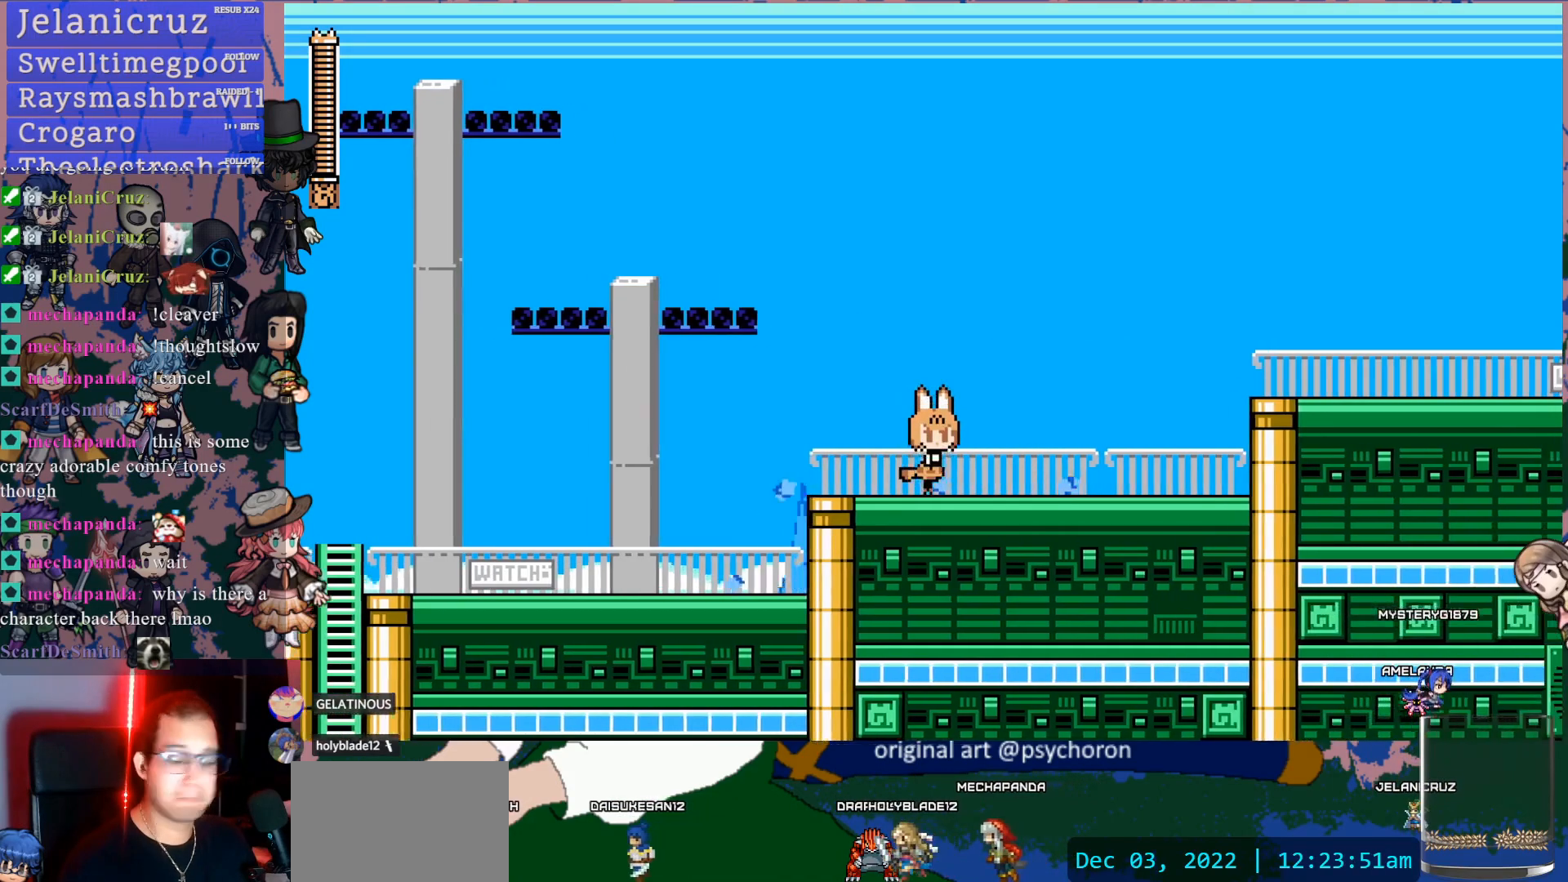
{"buttons": ["CIRCLE"], "left_stick": "center", "right_stick": "center", "events": [[100, "DPAD_DOWN", "up"], [133, "DPAD_RIGHT", "up"], [483, "CIRCLE", "down"]]}
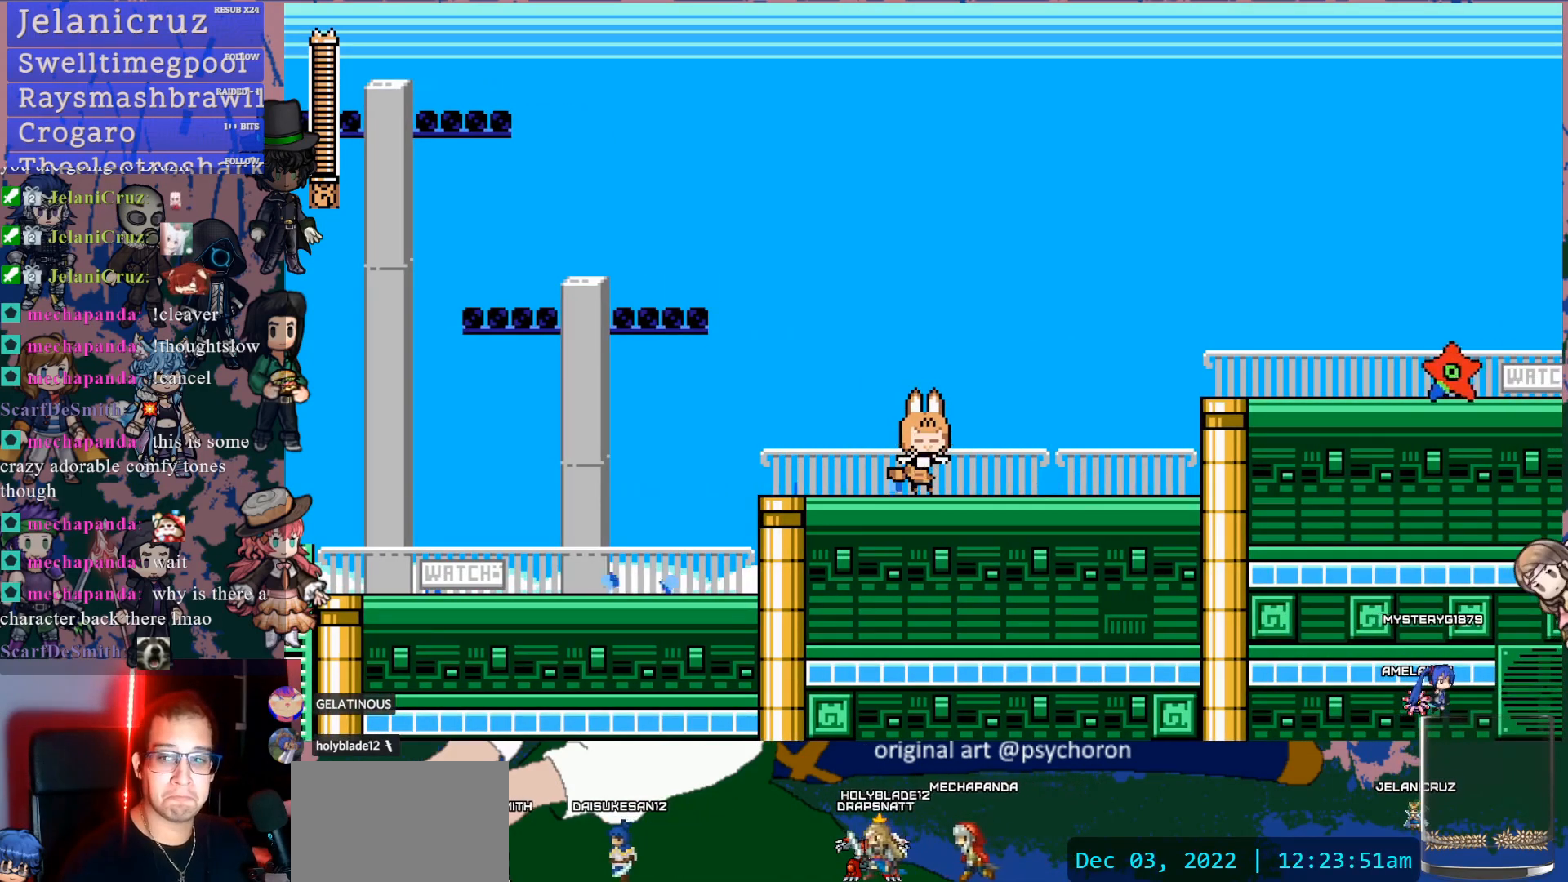
{"buttons": [], "left_stick": "center", "right_stick": "center", "events": [[50, "CIRCLE", "up"], [100, "CIRCLE", "down"], [250, "CROSS", "down"], [300, "CIRCLE", "up"], [300, "SQUARE", "down"], [333, "CROSS", "up"], [383, "SQUARE", "up"]]}
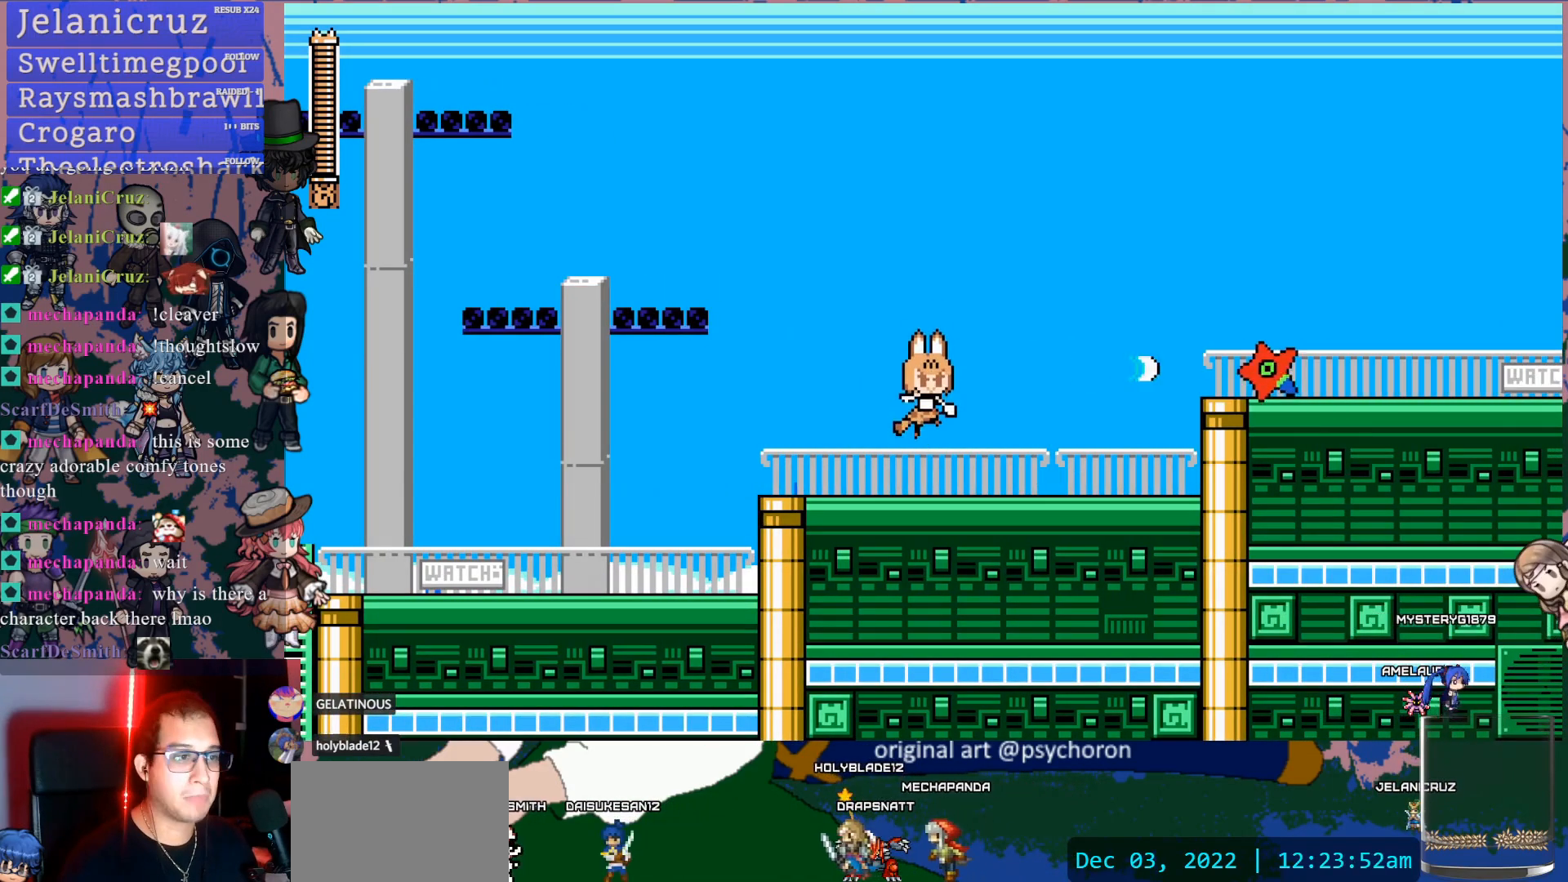
{"buttons": [], "left_stick": "center", "right_stick": "center", "events": [[100, "DPAD_RIGHT", "down"], [183, "CROSS", "down"], [200, "SQUARE", "down"], [233, "CROSS", "up"], [267, "DPAD_RIGHT", "up"], [300, "SQUARE", "up"]]}
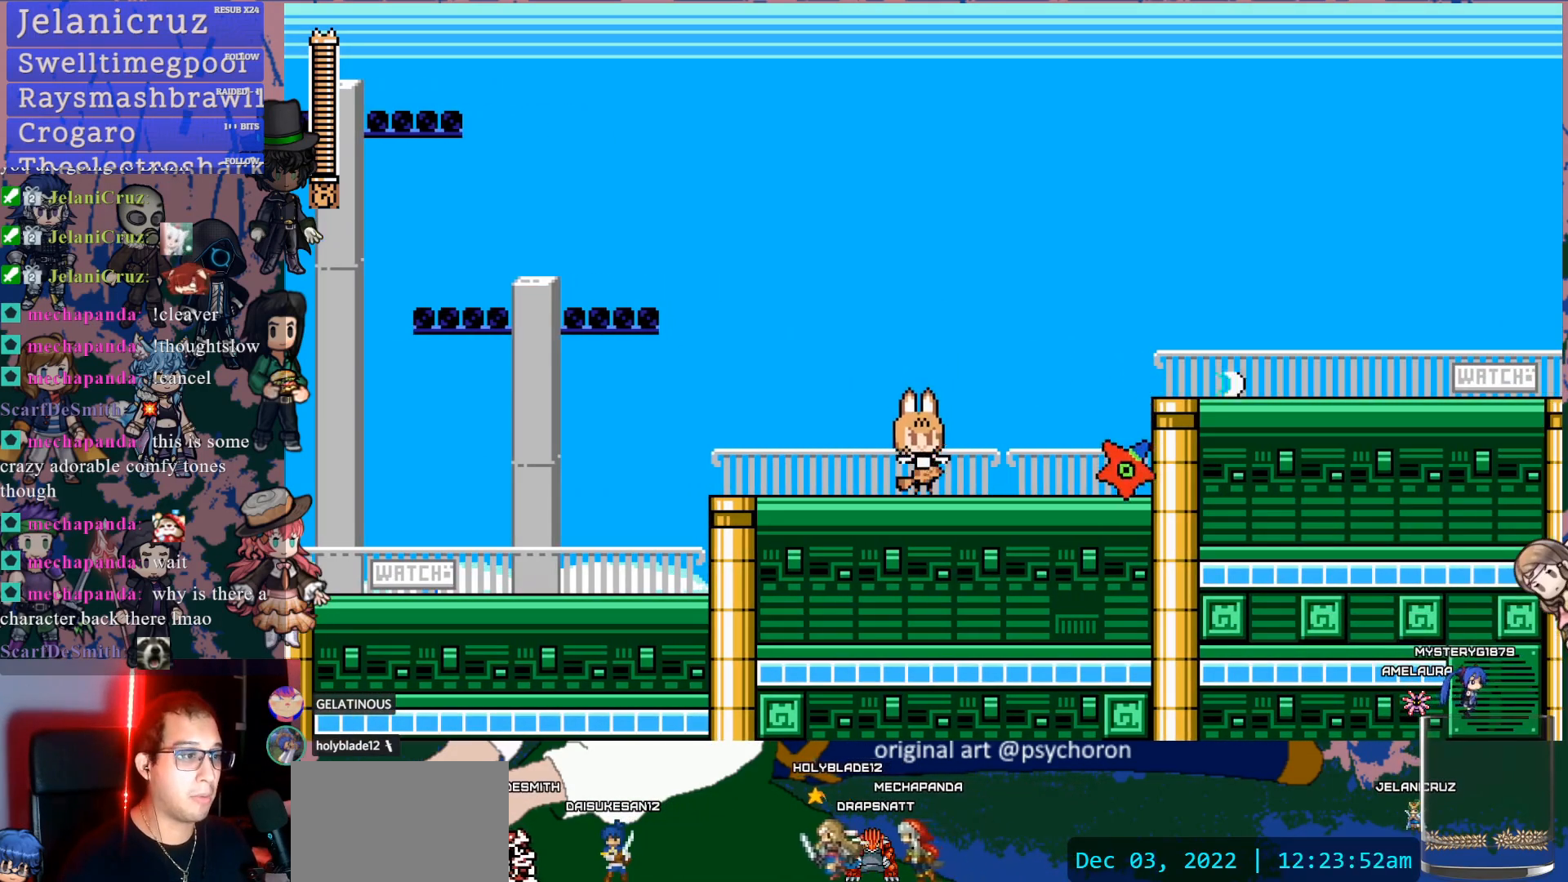
{"buttons": ["CROSS", "DPAD_RIGHT"], "left_stick": "center", "right_stick": "center", "events": [[133, "SQUARE", "down"], [233, "SQUARE", "up"], [317, "DPAD_LEFT", "down"], [417, "CROSS", "down"], [433, "DPAD_LEFT", "up"], [483, "DPAD_RIGHT", "down"]]}
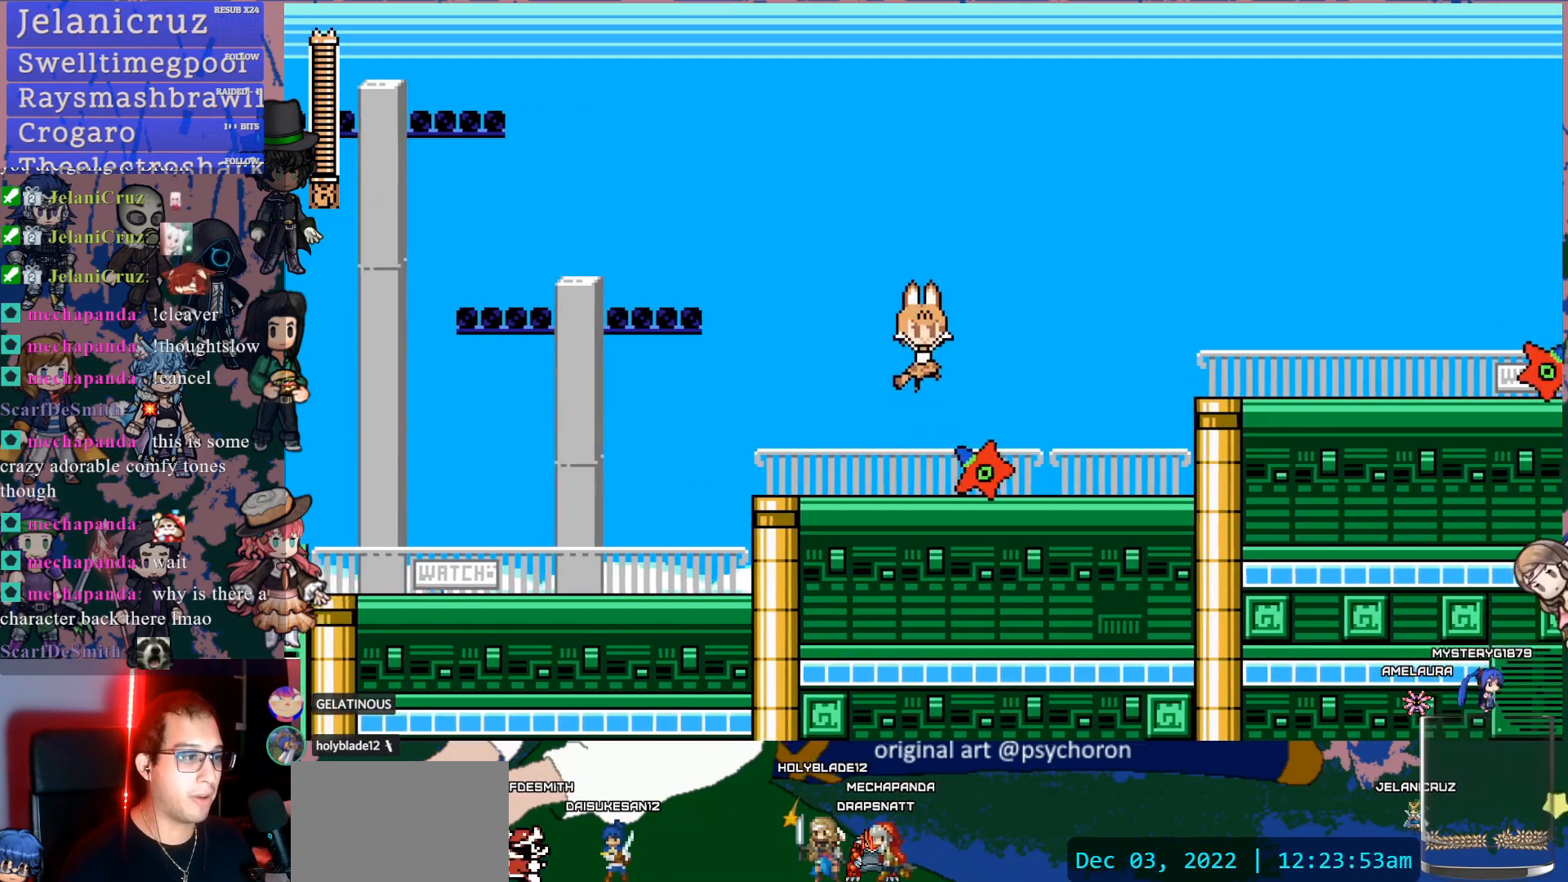
{"buttons": ["SQUARE", "DPAD_LEFT"], "left_stick": "center", "right_stick": "center", "events": [[17, "CROSS", "up"], [283, "DPAD_RIGHT", "up"], [333, "DPAD_LEFT", "down"], [400, "SQUARE", "down"]]}
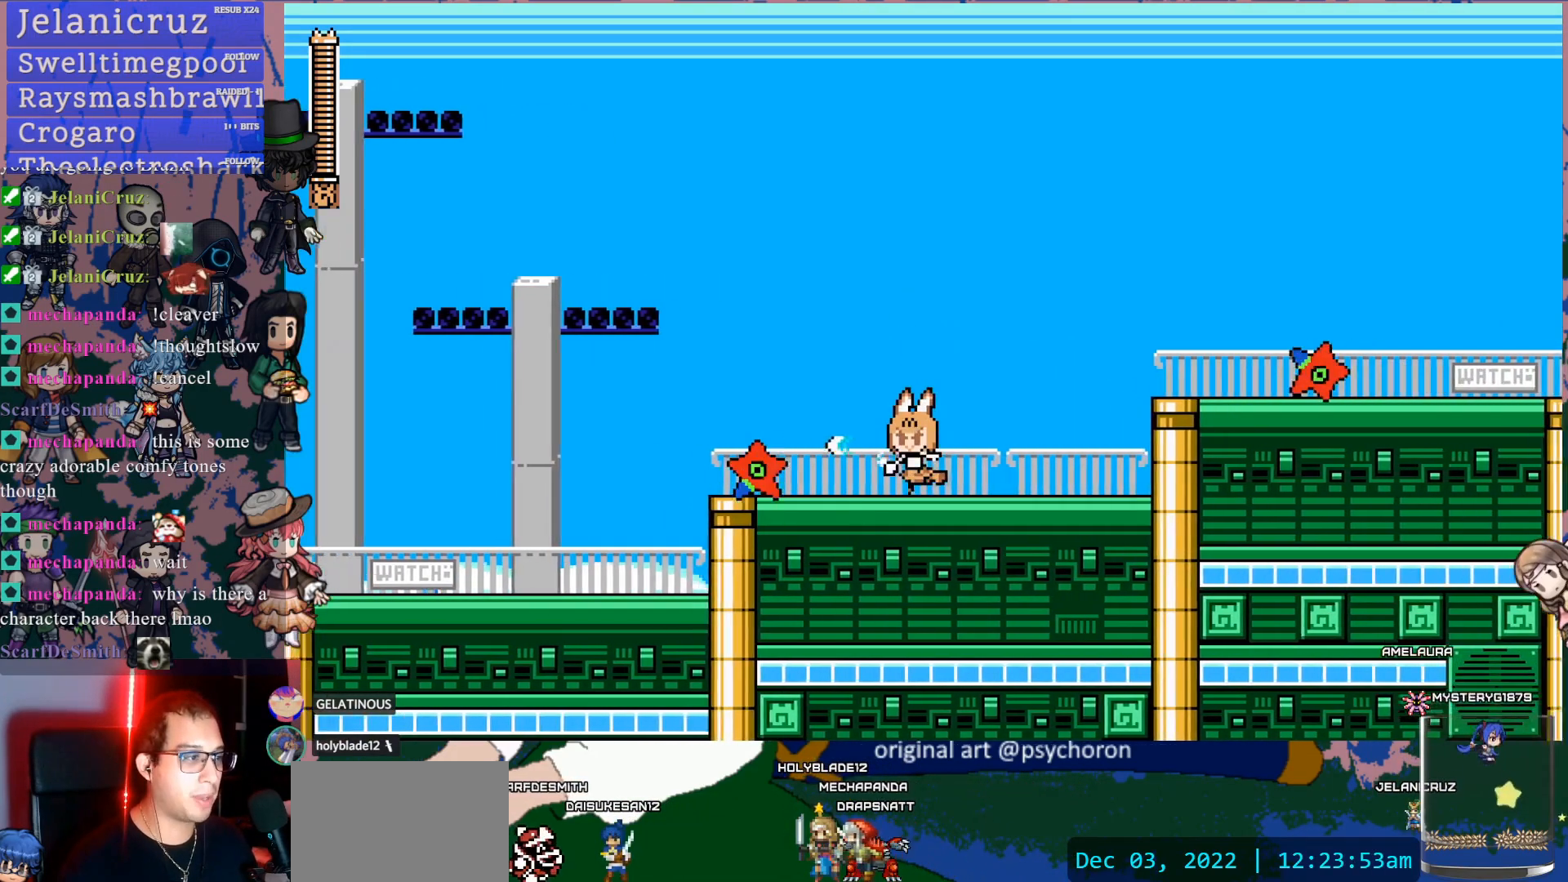
{"buttons": [], "left_stick": "center", "right_stick": "center", "events": [[17, "SQUARE", "up"], [67, "DPAD_LEFT", "up"], [150, "DPAD_RIGHT", "down"], [317, "DPAD_RIGHT", "up"], [333, "CROSS", "down"], [367, "SQUARE", "down"], [400, "CROSS", "up"], [450, "SQUARE", "up"]]}
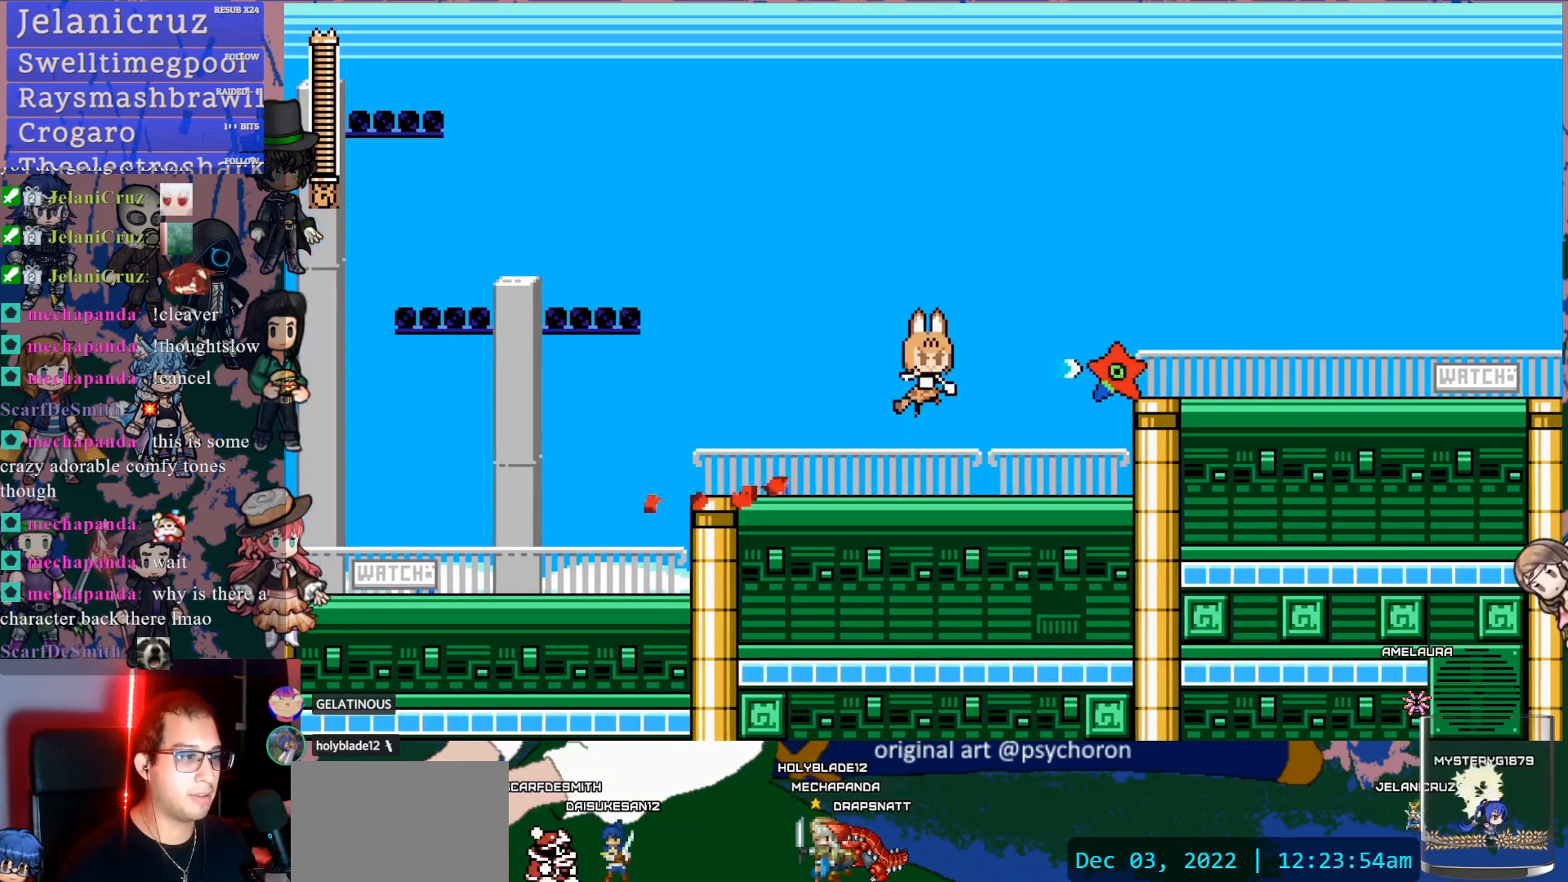
{"buttons": [], "left_stick": "center", "right_stick": "center", "events": [[233, "SQUARE", "down"], [333, "SQUARE", "up"], [400, "SQUARE", "down"], [500, "SQUARE", "up"]]}
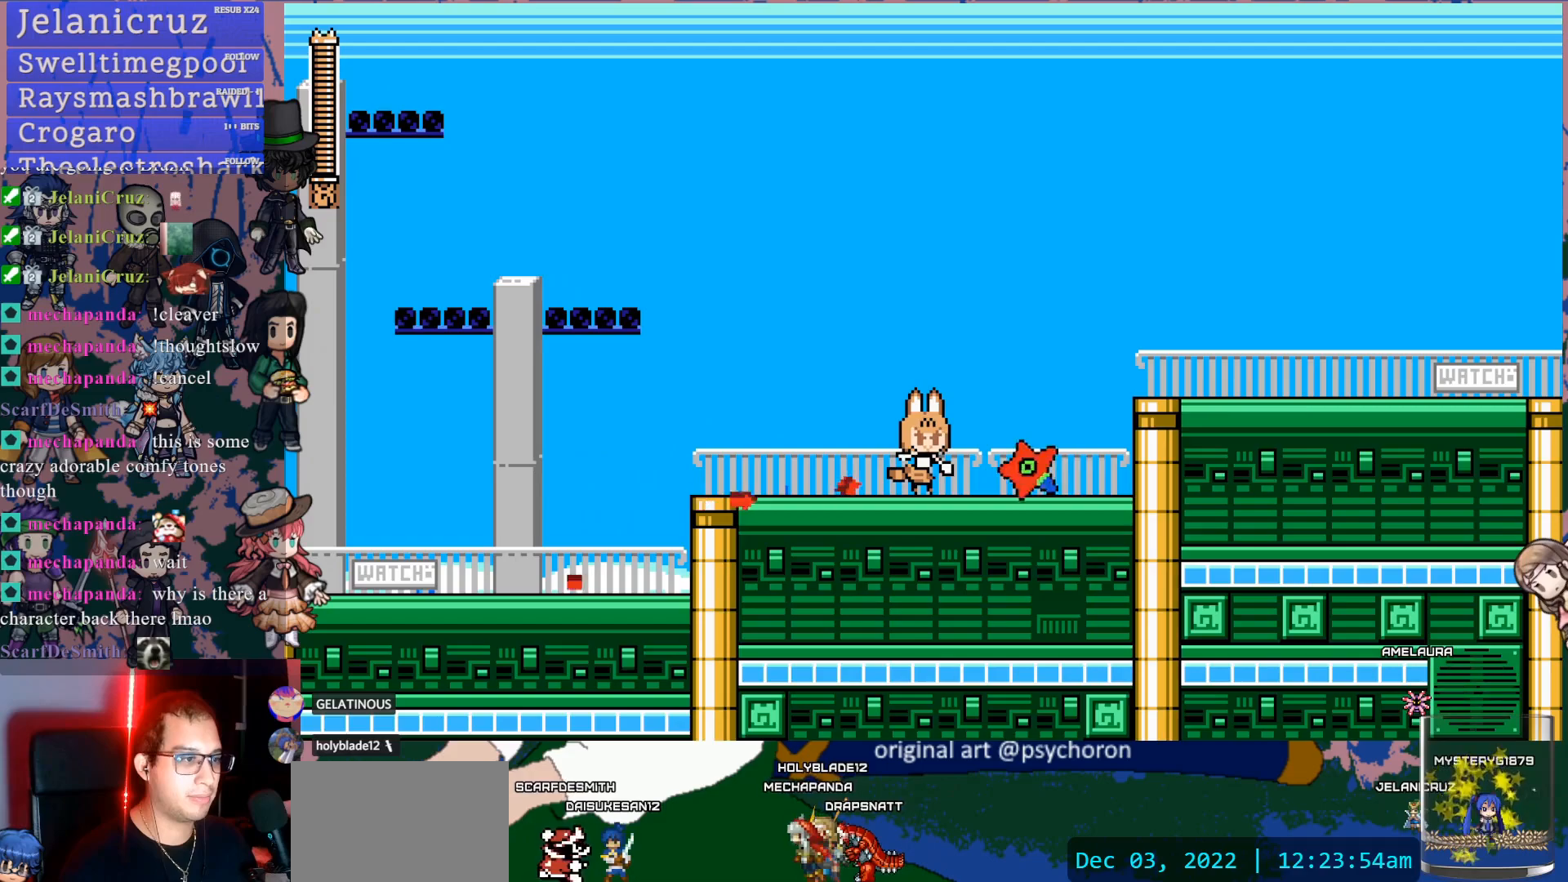
{"buttons": ["DPAD_RIGHT"], "left_stick": "center", "right_stick": "center", "events": [[33, "SQUARE", "down"], [117, "DPAD_LEFT", "down"], [150, "SQUARE", "up"], [400, "DPAD_LEFT", "up"], [450, "DPAD_RIGHT", "down"]]}
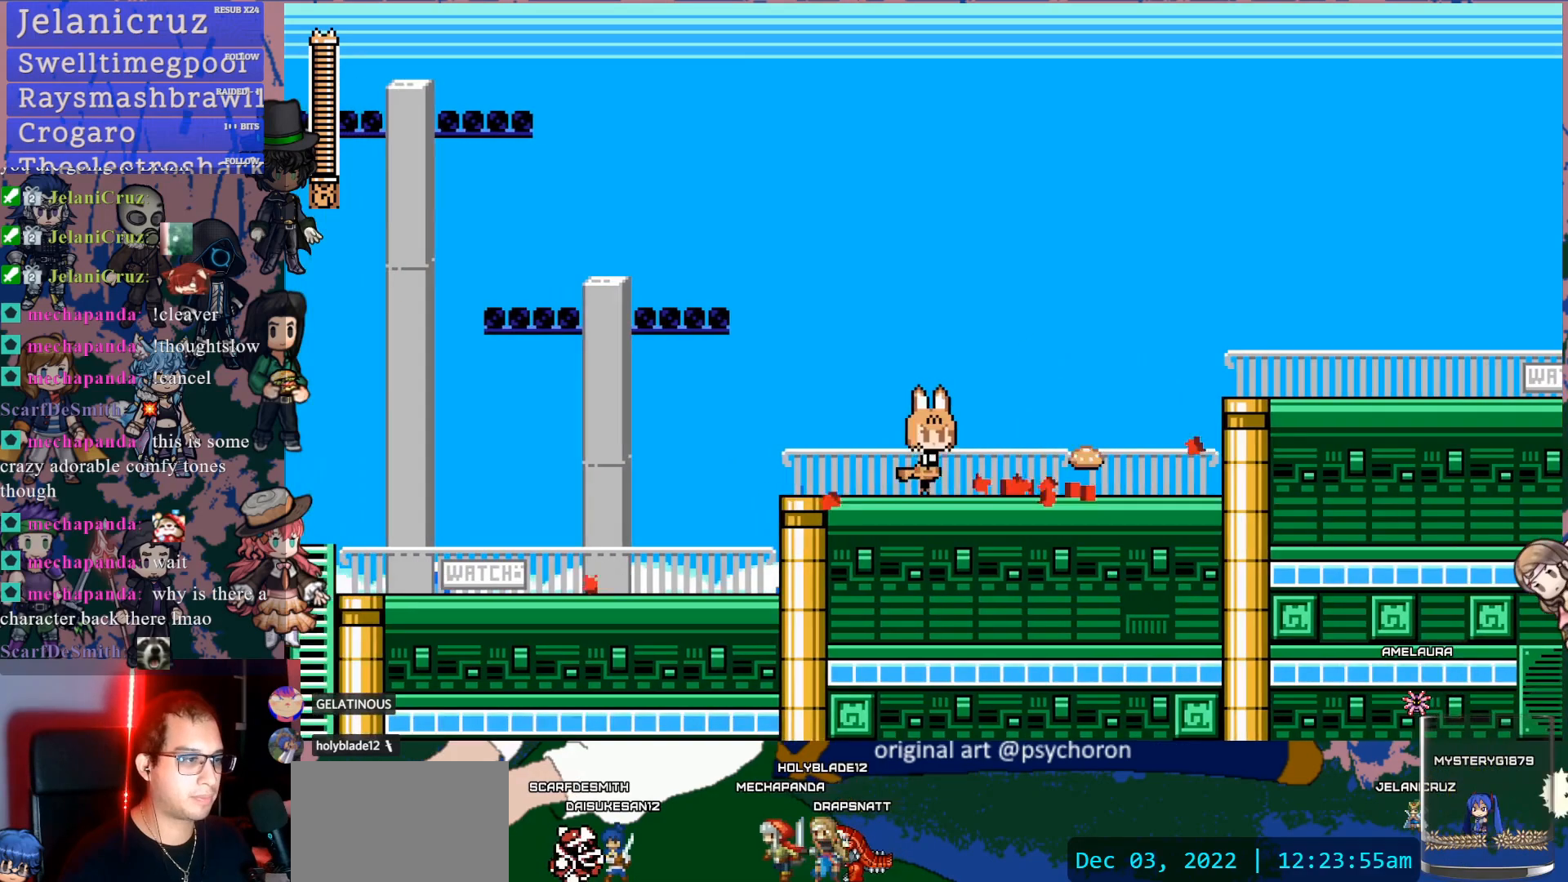
{"buttons": ["DPAD_RIGHT"], "left_stick": "center", "right_stick": "center", "events": [[100, "DPAD_DOWN", "down"], [167, "CROSS", "down"], [267, "CROSS", "up"], [317, "CROSS", "down"], [433, "DPAD_DOWN", "up"], [467, "CROSS", "up"]]}
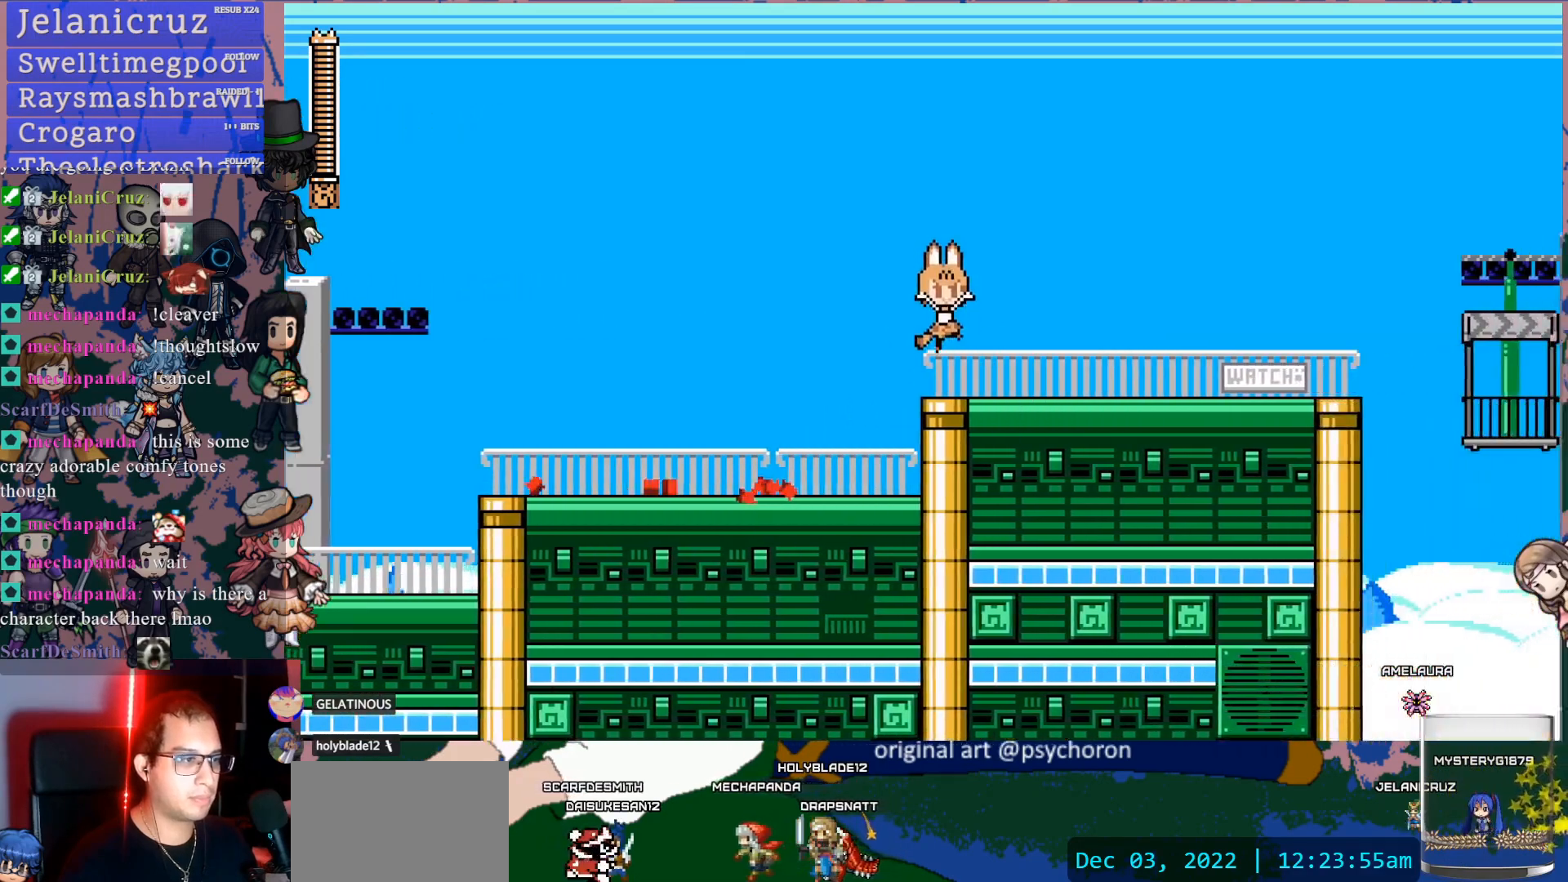
{"buttons": ["CROSS", "DPAD_DOWN", "DPAD_RIGHT"], "left_stick": "center", "right_stick": "center", "events": [[217, "DPAD_DOWN", "down"], [300, "CROSS", "down"], [400, "CROSS", "up"], [450, "CROSS", "down"]]}
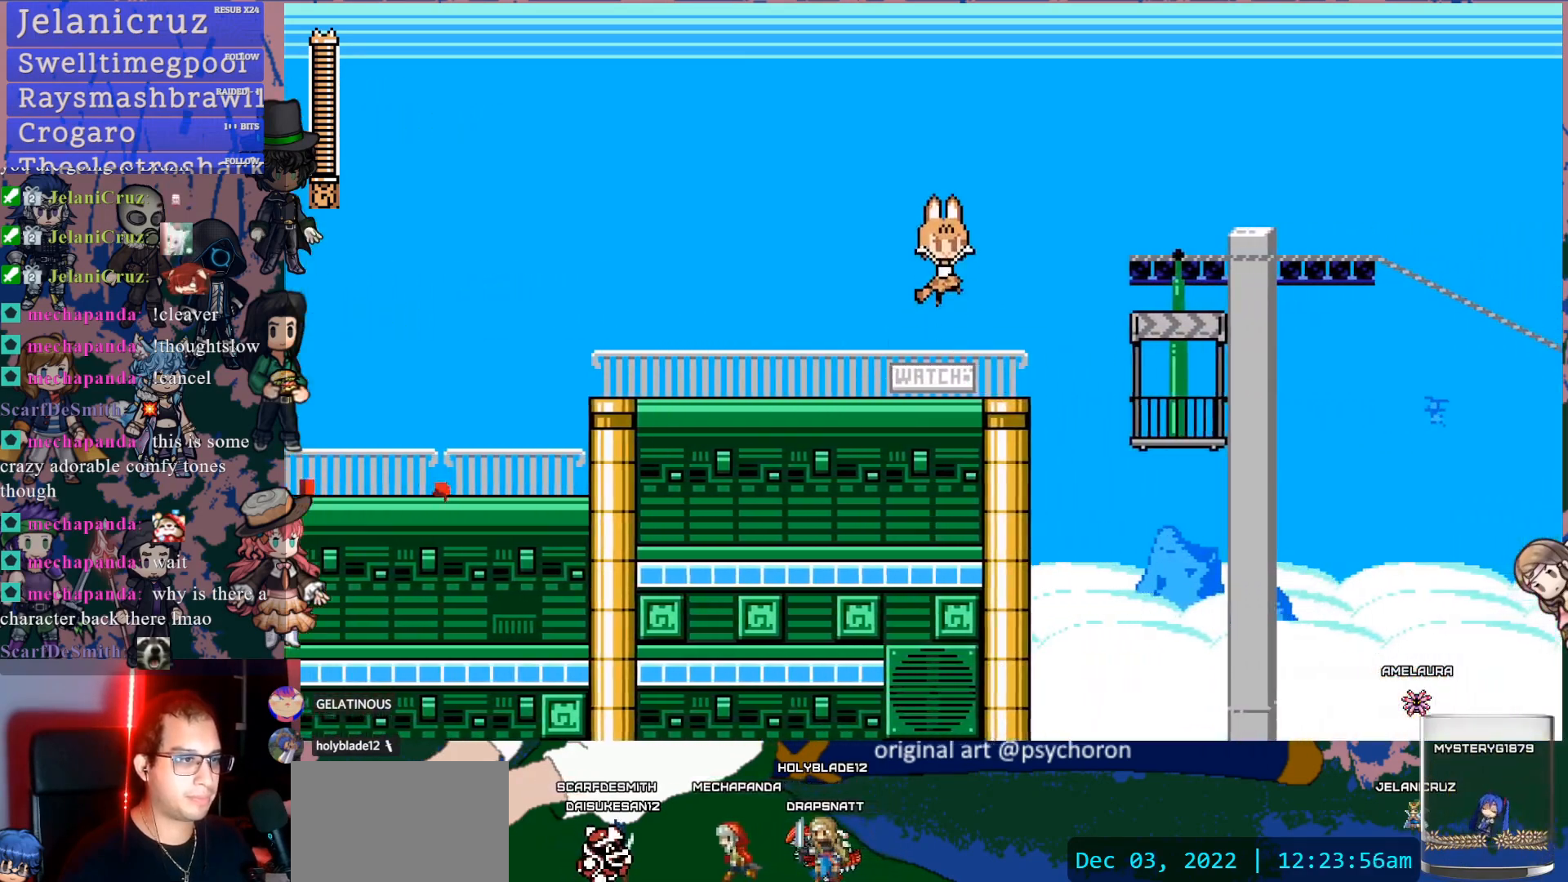
{"buttons": [], "left_stick": "center", "right_stick": "center", "events": [[150, "CROSS", "up"], [183, "DPAD_DOWN", "up"], [300, "DPAD_RIGHT", "up"], [367, "SQUARE", "down"], [467, "SQUARE", "up"]]}
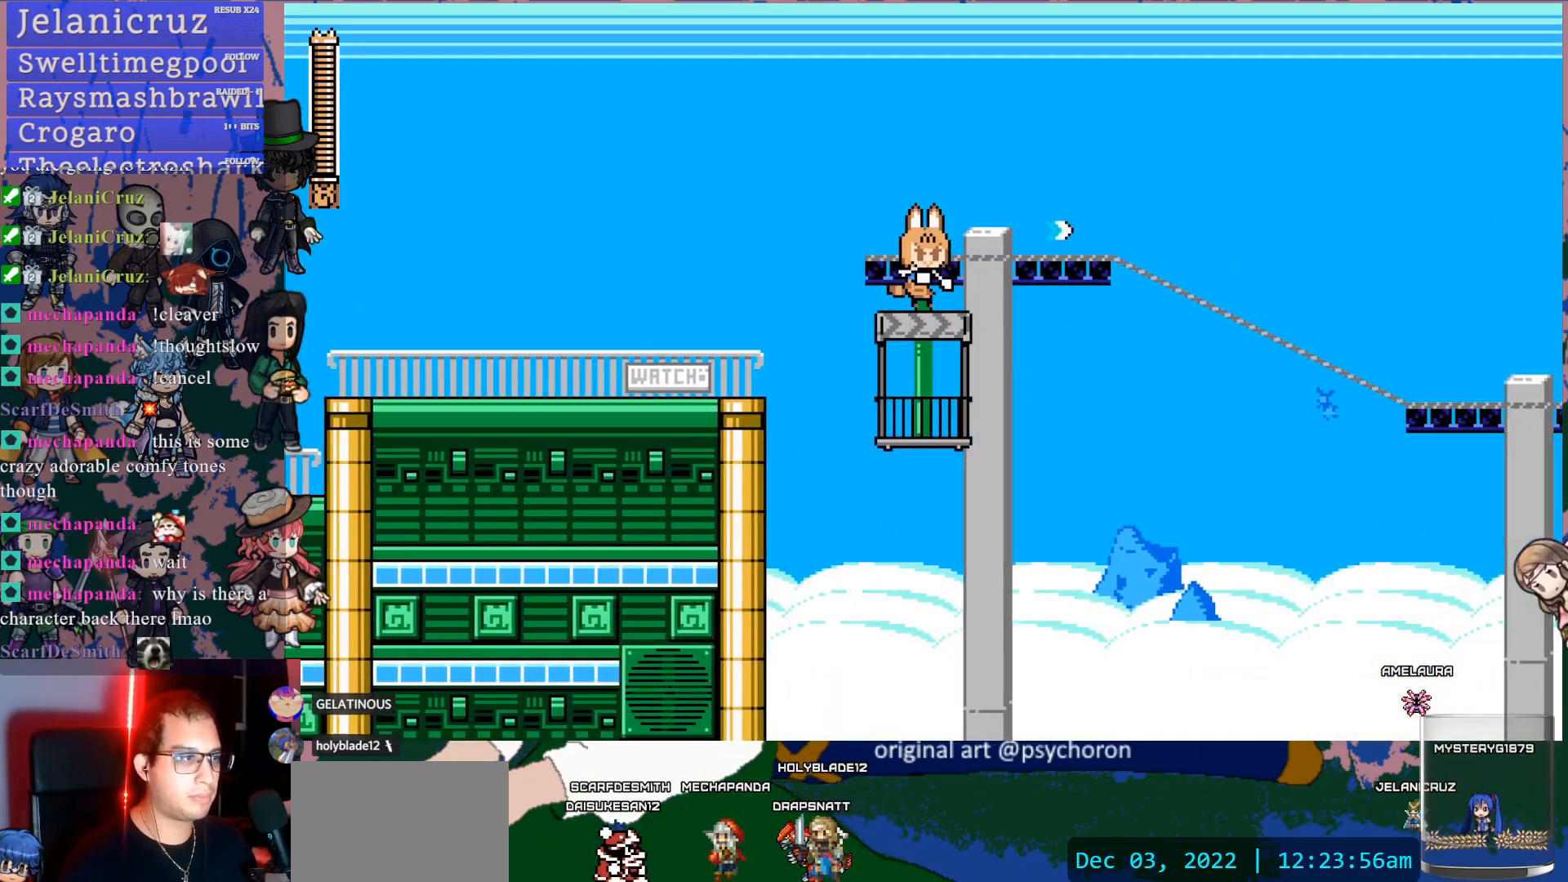
{"buttons": ["SQUARE"], "left_stick": "center", "right_stick": "center", "events": [[183, "SQUARE", "down"], [350, "SQUARE", "up"], [467, "SQUARE", "down"]]}
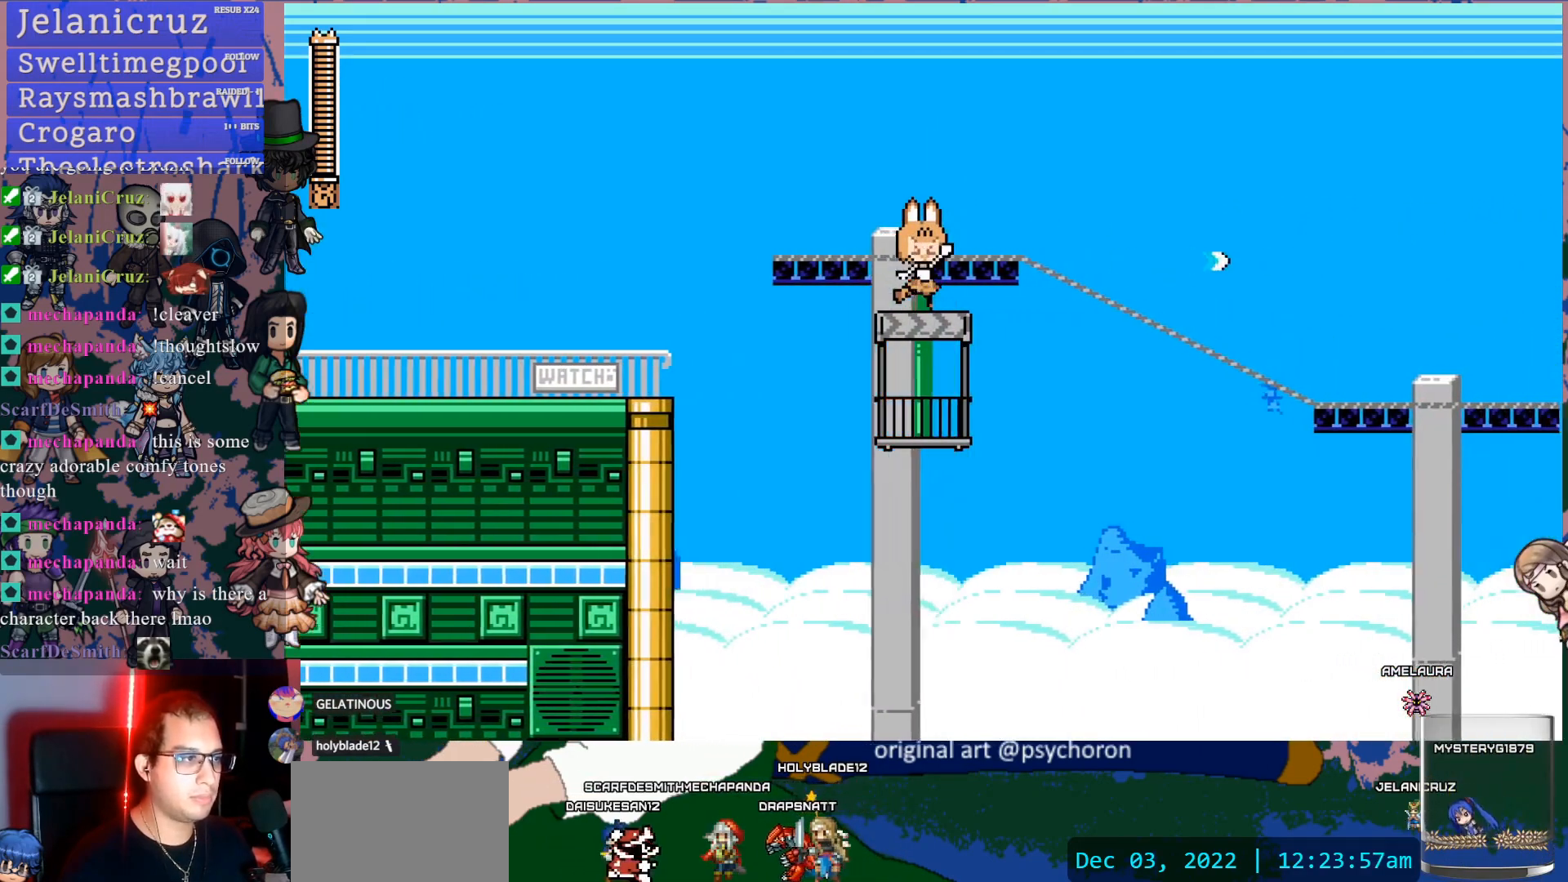
{"buttons": ["SQUARE"], "left_stick": "center", "right_stick": "center", "events": [[83, "SQUARE", "up"], [133, "SQUARE", "down"], [250, "SQUARE", "up"], [300, "SQUARE", "down"], [400, "SQUARE", "up"], [483, "SQUARE", "down"]]}
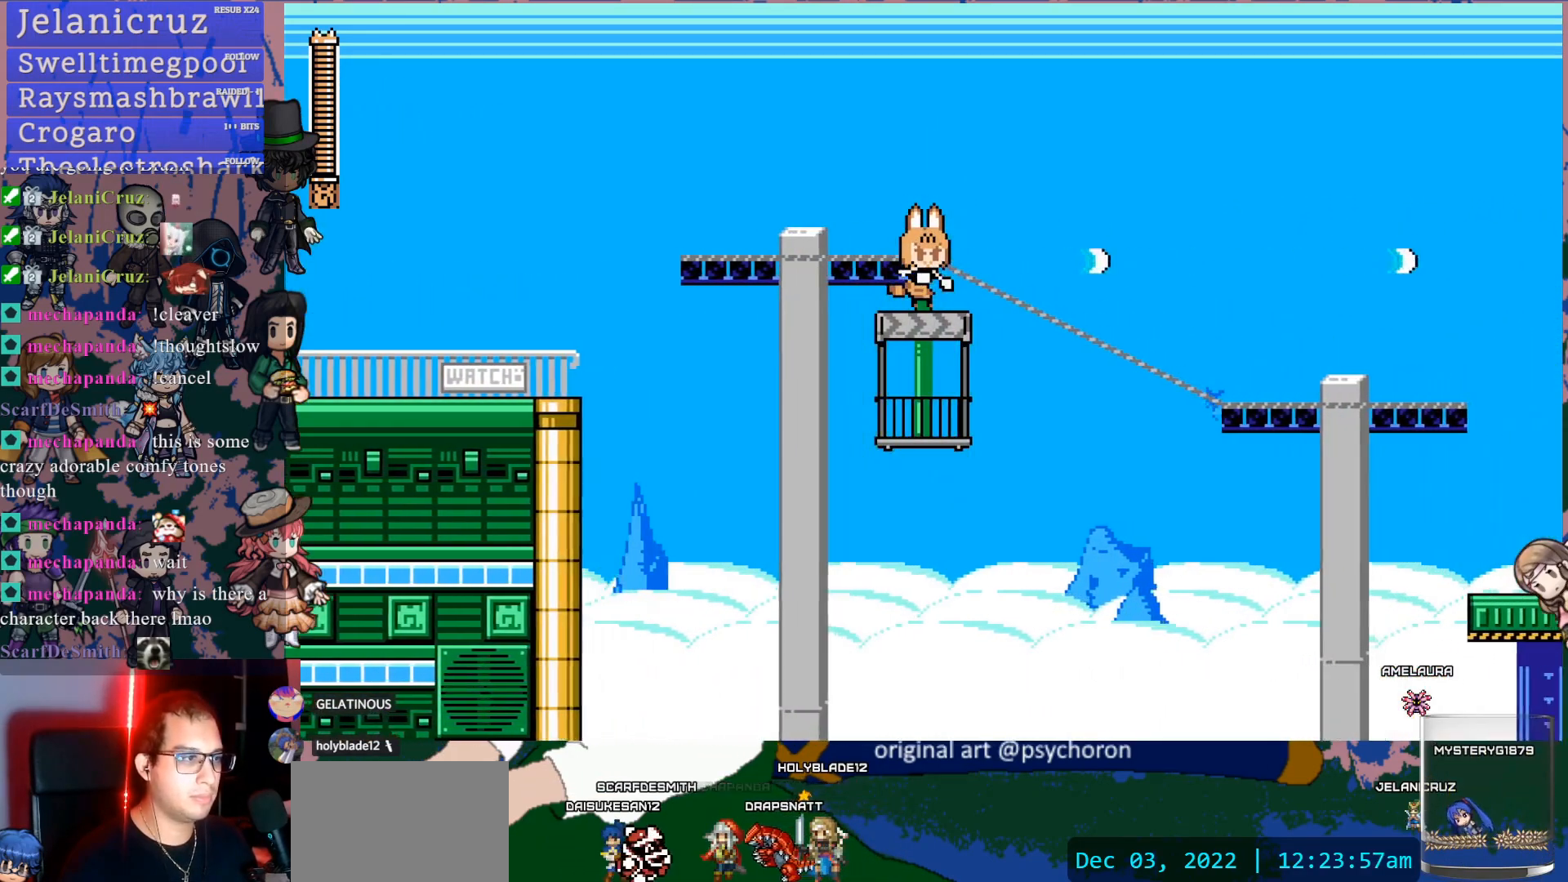
{"buttons": [], "left_stick": "center", "right_stick": "center", "events": [[67, "SQUARE", "up"], [117, "SQUARE", "down"], [233, "SQUARE", "up"], [317, "SQUARE", "down"], [417, "SQUARE", "up"]]}
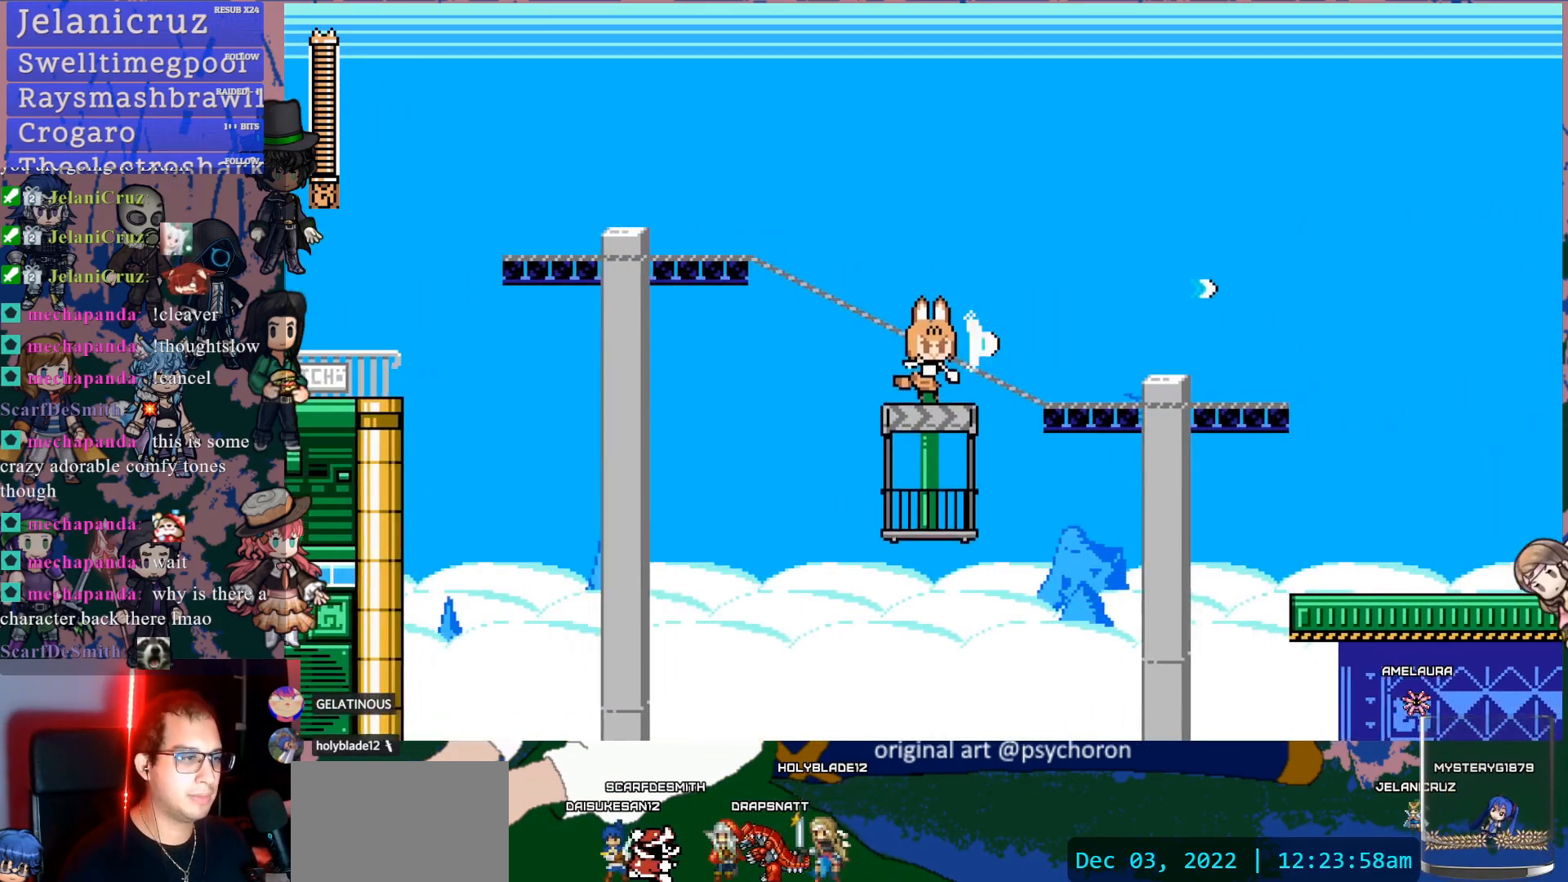
{"buttons": [], "left_stick": "center", "right_stick": "center", "events": []}
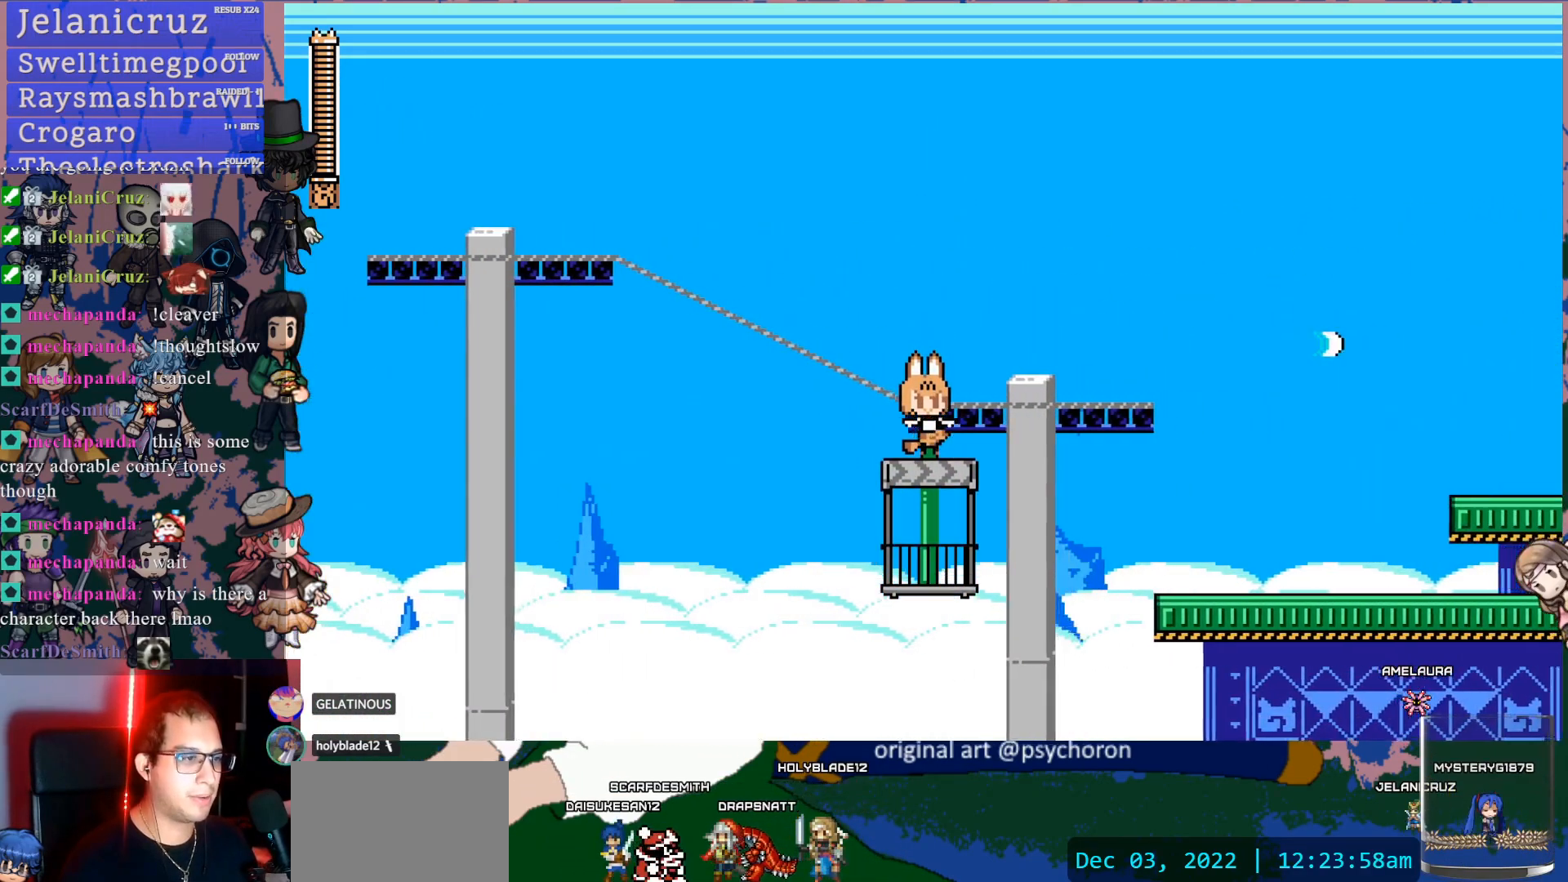
{"buttons": ["CROSS", "DPAD_DOWN", "DPAD_RIGHT"], "left_stick": "center", "right_stick": "center", "events": [[33, "DPAD_RIGHT", "down"], [67, "DPAD_DOWN", "down"], [100, "CROSS", "down"], [167, "CROSS", "up"], [217, "CROSS", "down"]]}
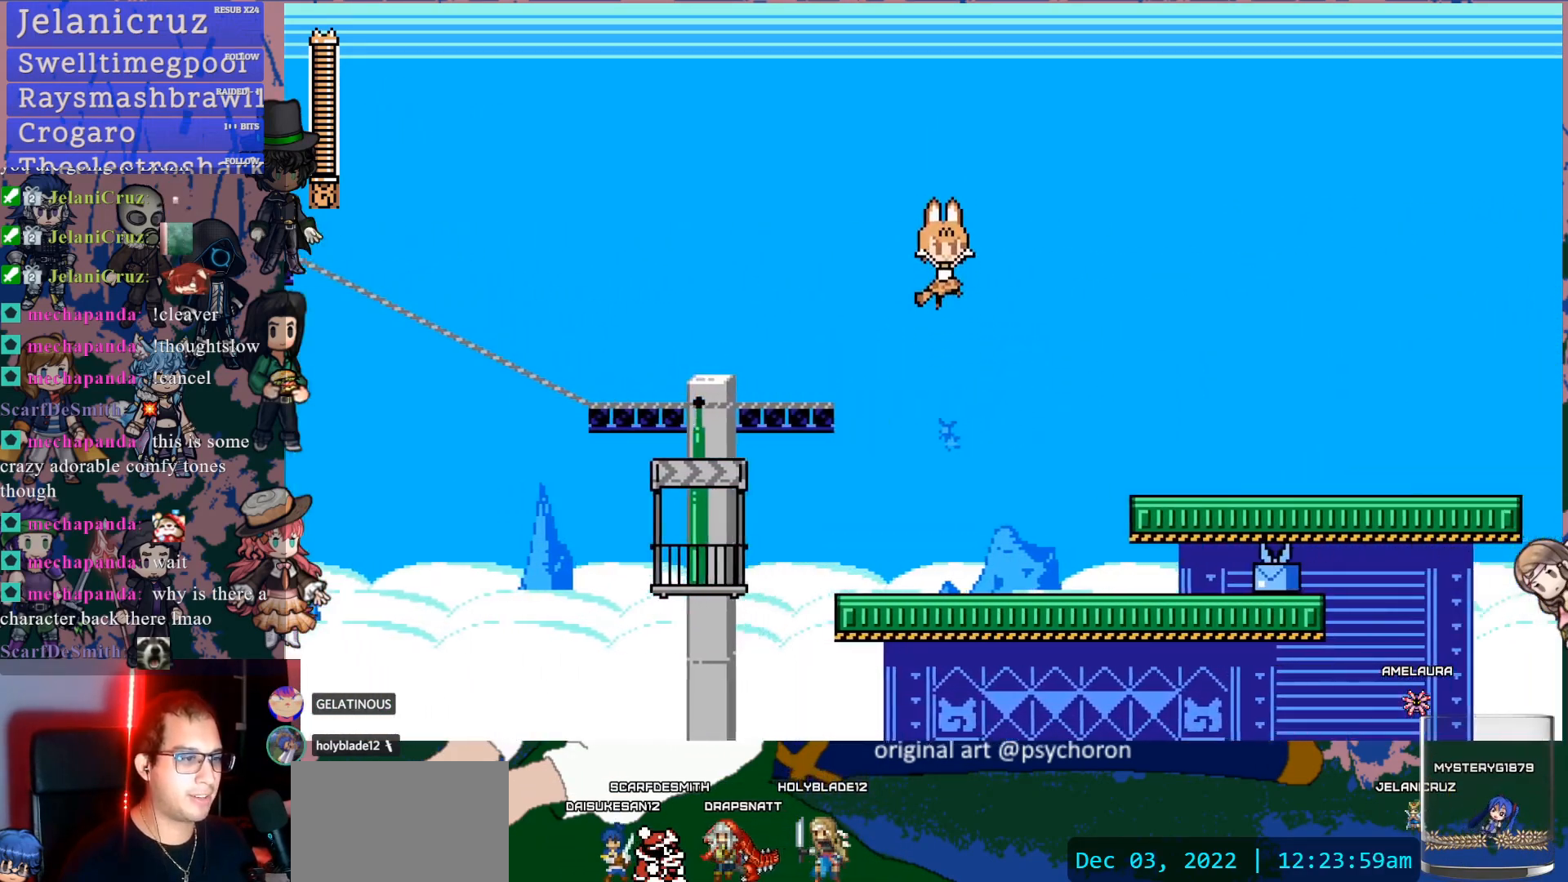
{"buttons": ["DPAD_RIGHT"], "left_stick": "center", "right_stick": "center", "events": [[67, "CROSS", "up"], [267, "DPAD_DOWN", "up"]]}
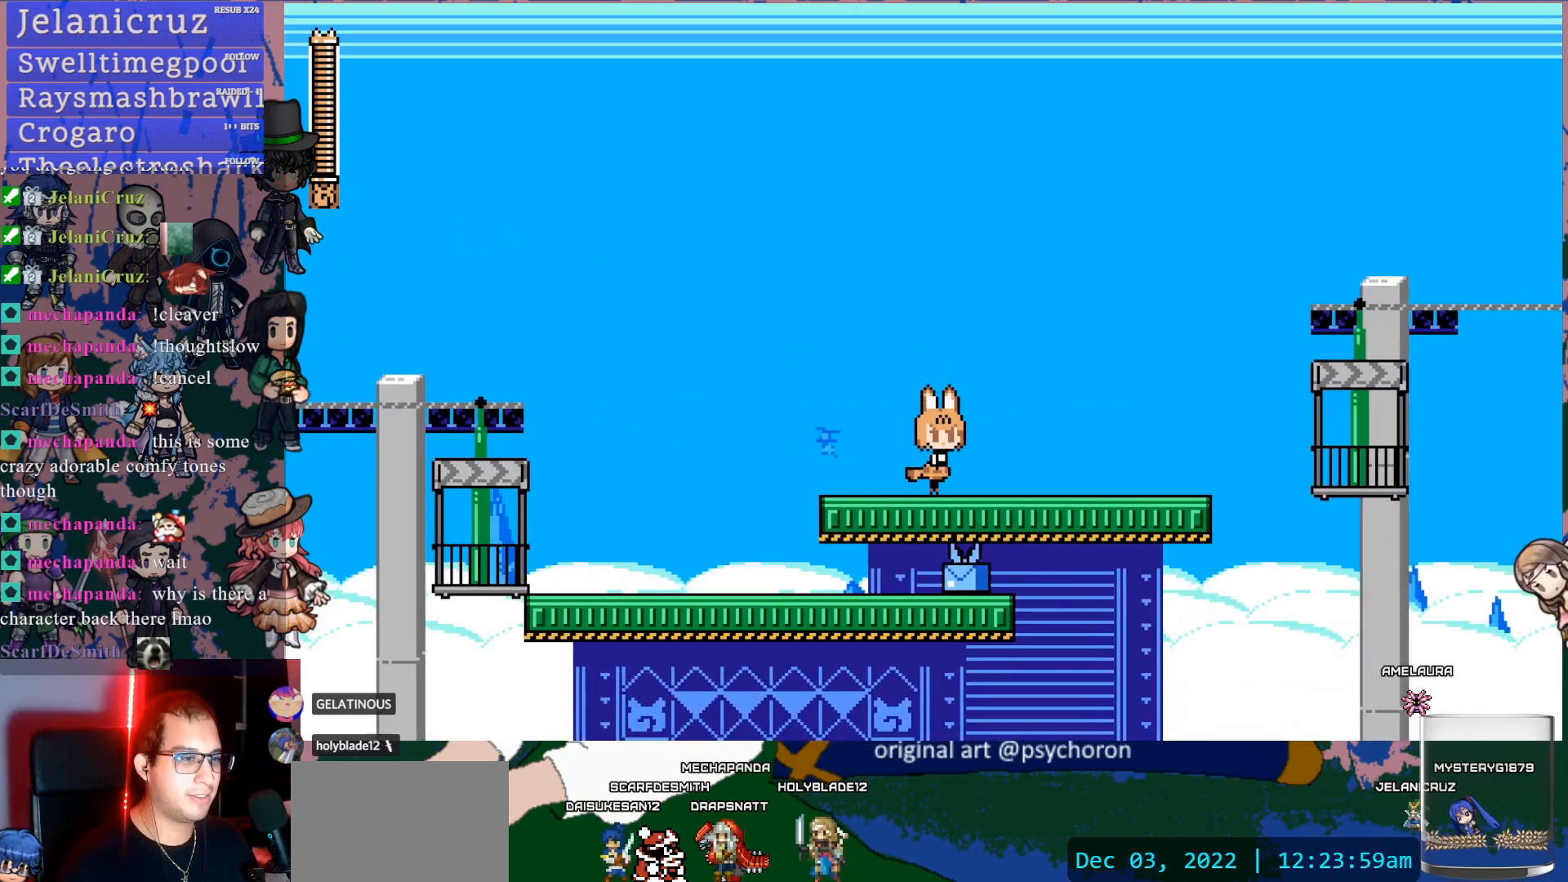
{"buttons": ["DPAD_RIGHT"], "left_stick": "center", "right_stick": "center", "events": [[50, "DPAD_DOWN", "down"], [67, "CROSS", "down"], [167, "CROSS", "up"], [217, "CROSS", "down"], [450, "DPAD_DOWN", "up"], [483, "CROSS", "up"]]}
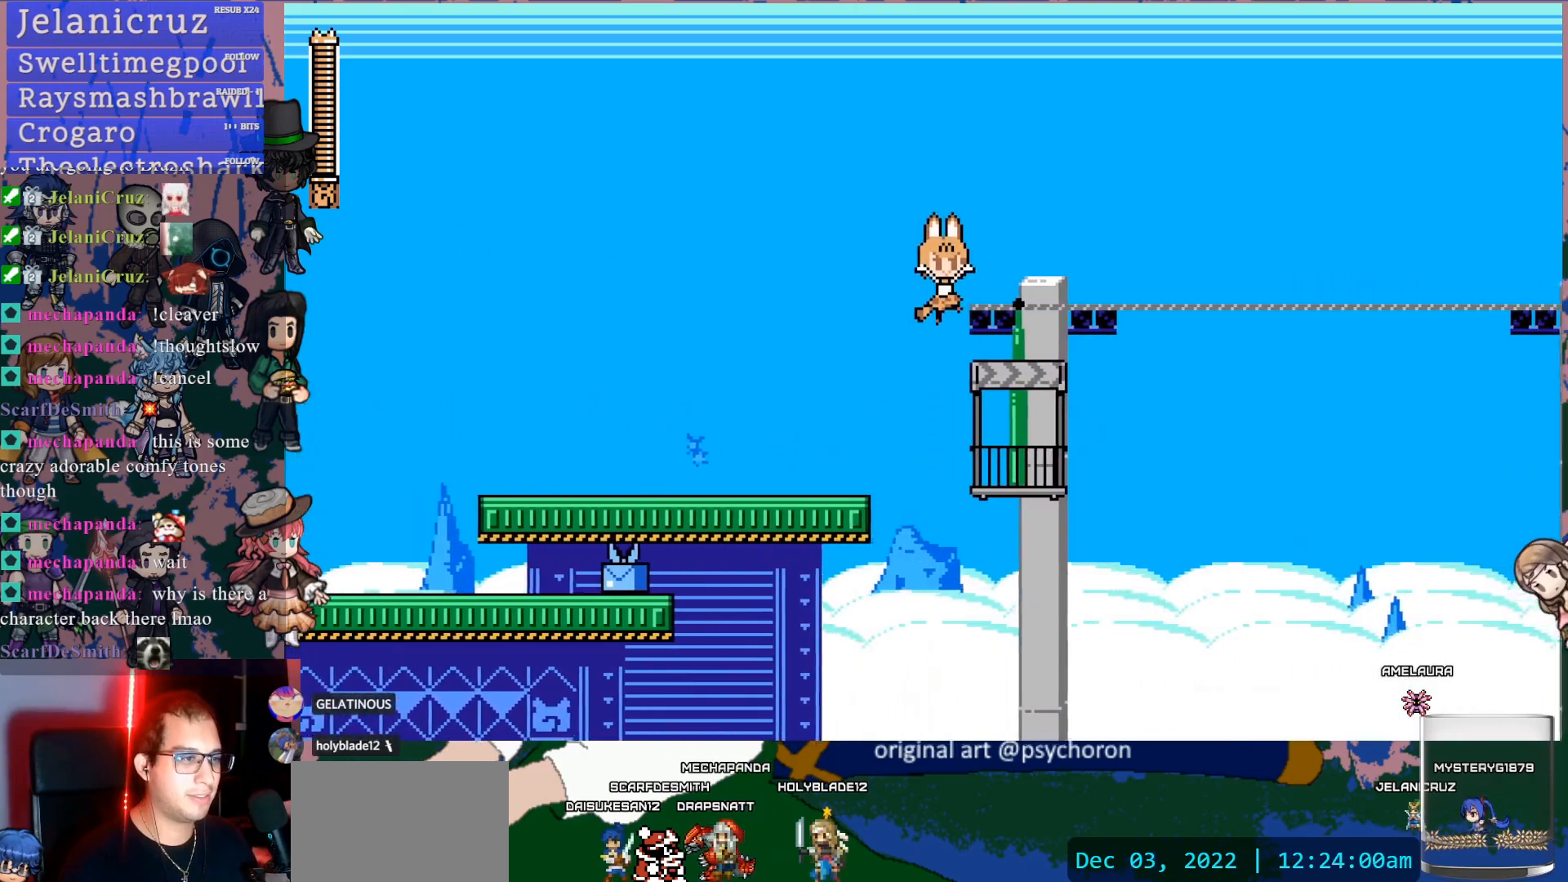
{"buttons": [], "left_stick": "center", "right_stick": "center", "events": [[83, "DPAD_RIGHT", "up"], [250, "SQUARE", "down"], [383, "SQUARE", "up"]]}